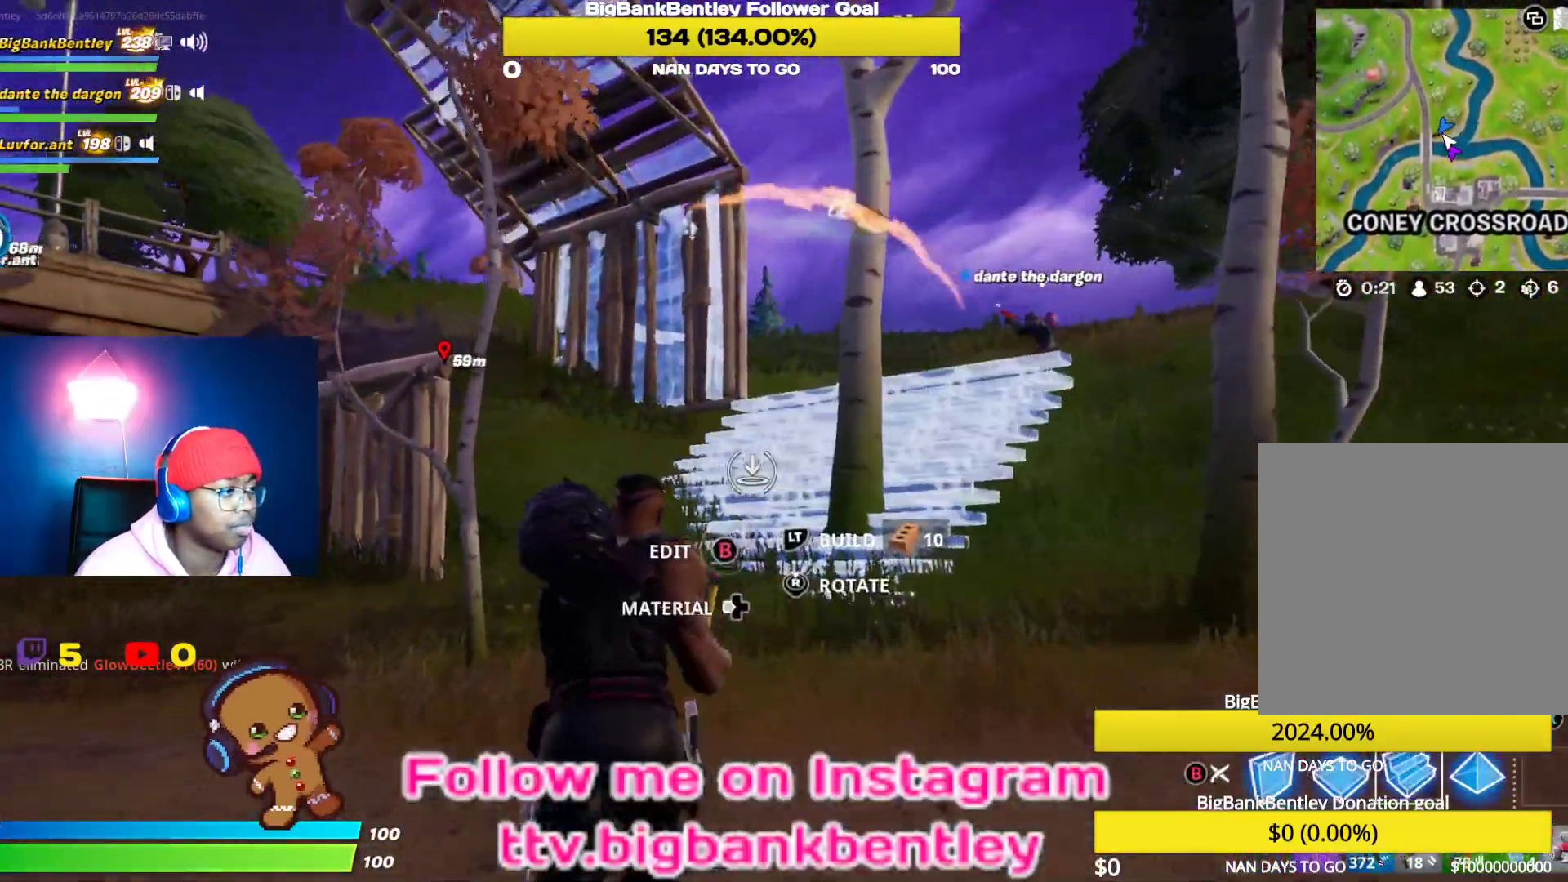
Gameplay with a controller (Xbox layout); each line is a JSON object with the inputs held at the frame after it. "events" lists button and stick changes between this image and that frame as [ms after this image, input, new state], when the widget could be followed in between.
{"buttons": ["L2"], "left_stick": "up", "right_stick": "up", "events": [[67, "L2", "down"], [133, "right_stick", "center"], [417, "right_stick", "up"]]}
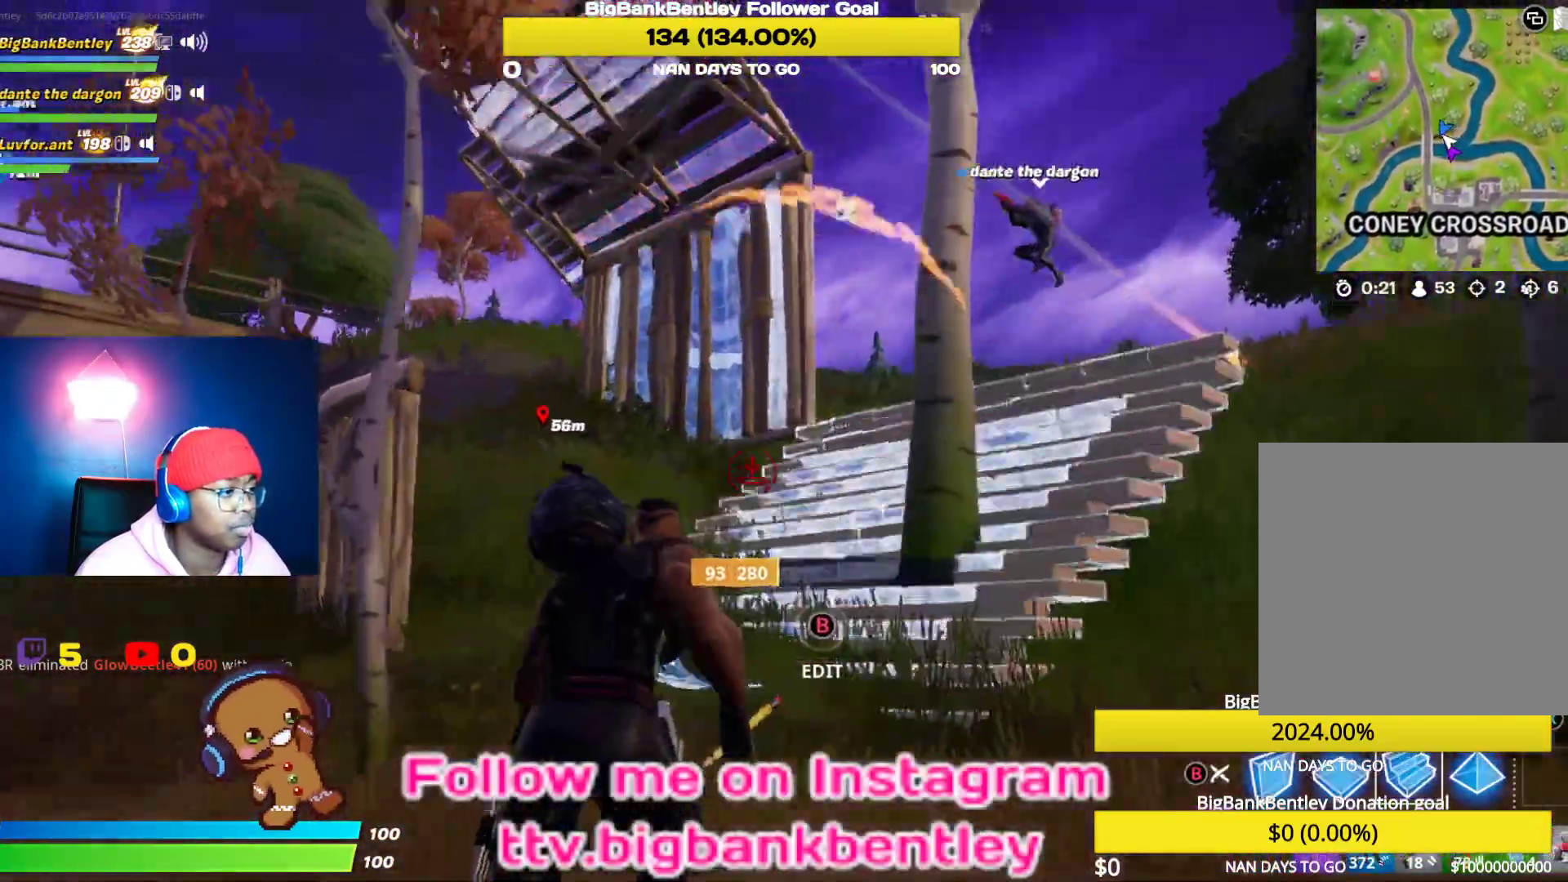
{"buttons": [], "left_stick": "up", "right_stick": "center", "events": [[133, "right_stick", "center"], [283, "L2", "up"], [333, "right_stick", "up-right"], [483, "right_stick", "center"]]}
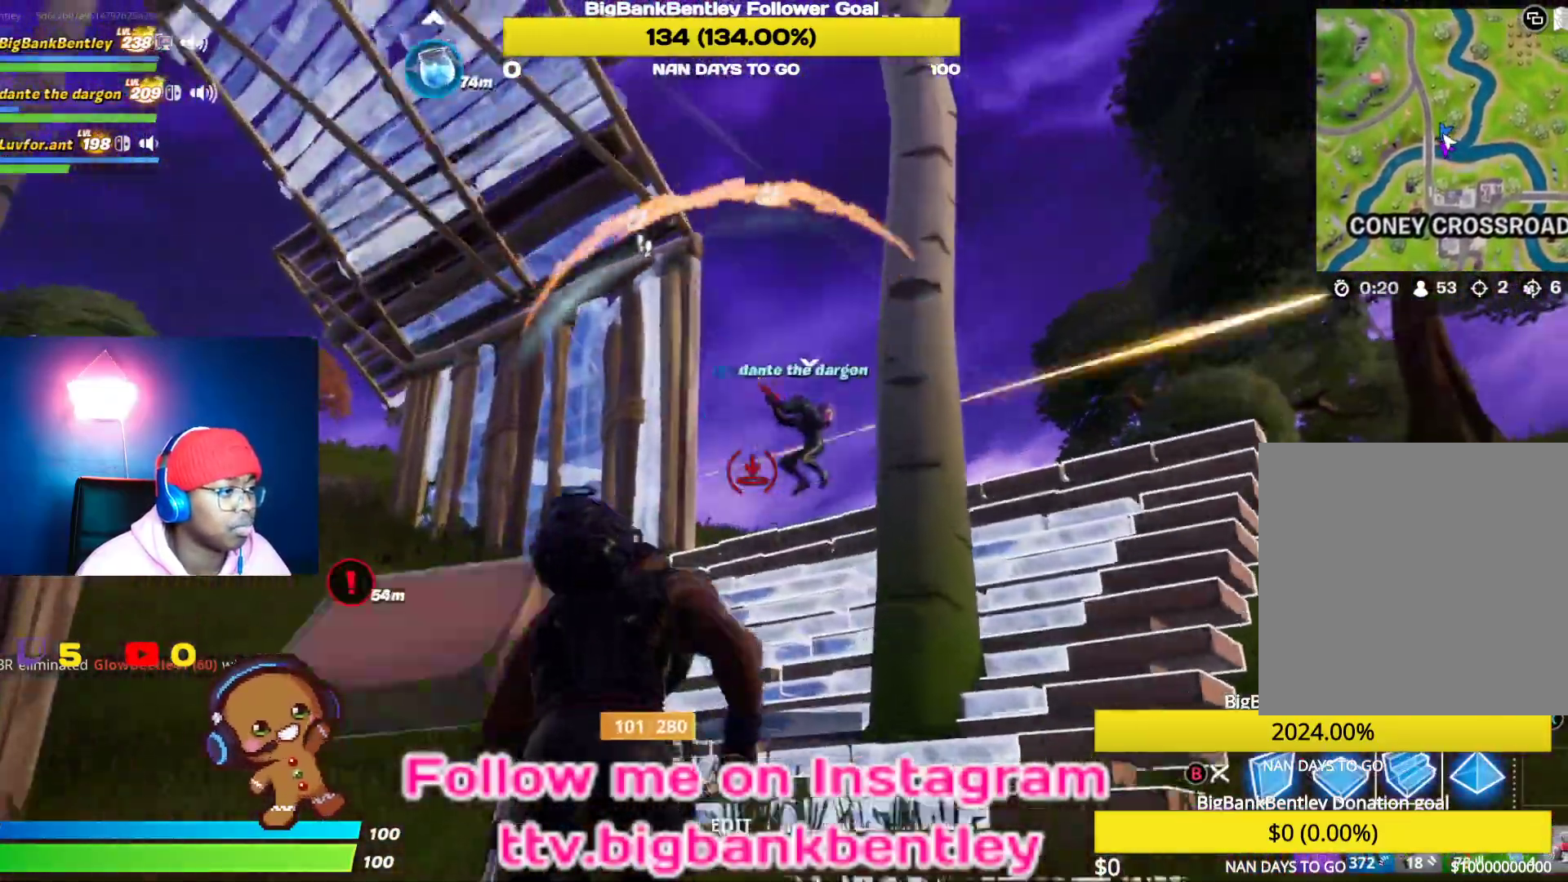
{"buttons": ["L2"], "left_stick": "up-right", "right_stick": "center", "events": [[183, "A", "down"], [233, "left_stick", "up-right"], [333, "A", "up"], [450, "L2", "down"]]}
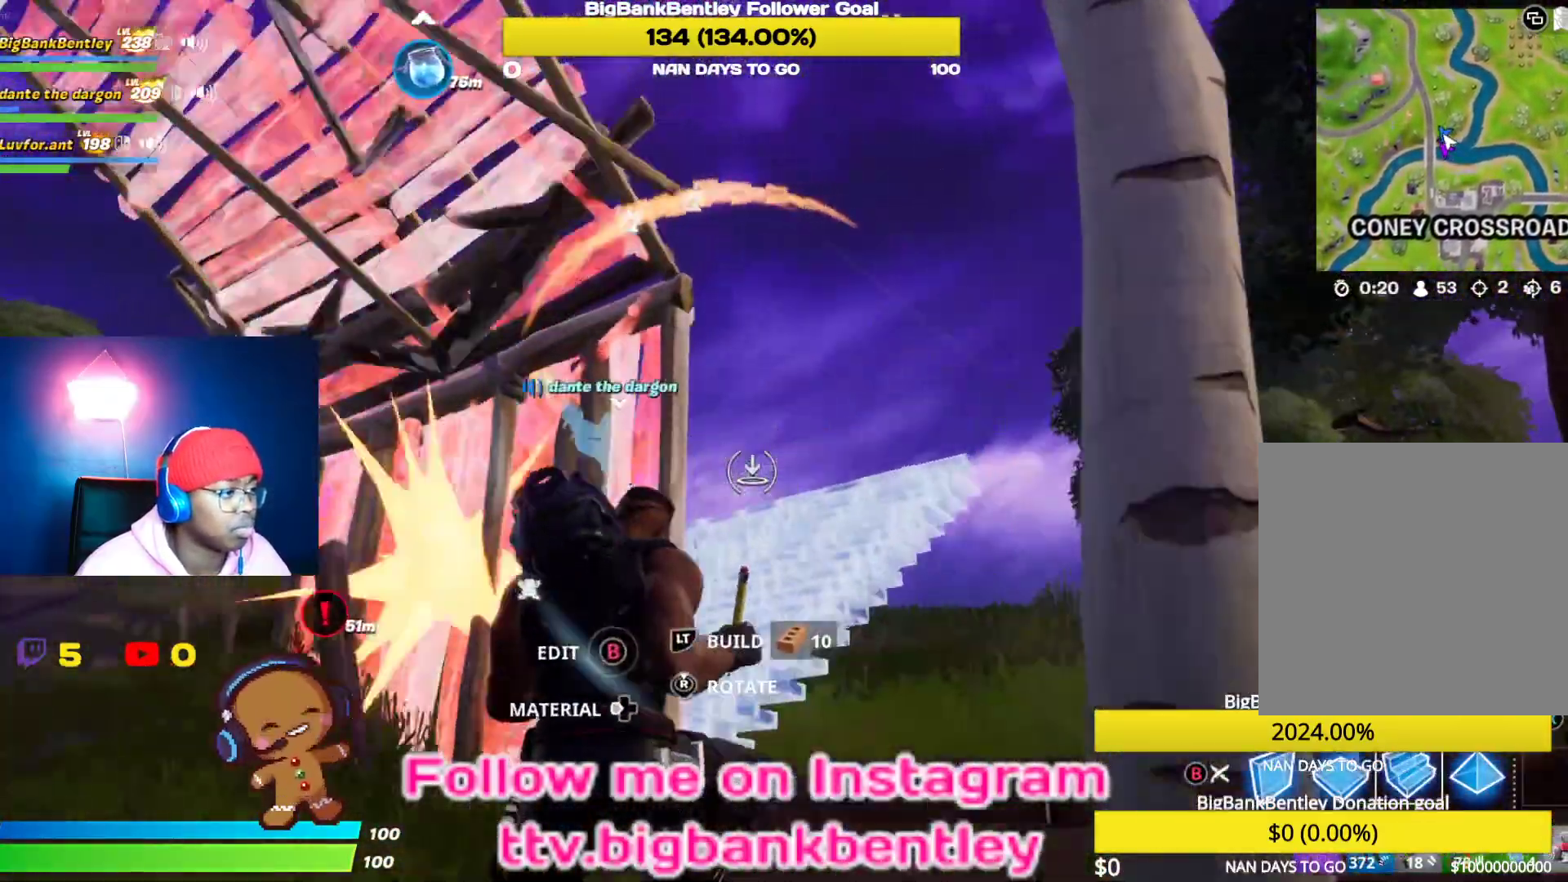
{"buttons": [], "left_stick": "up-right", "right_stick": "down-left", "events": [[250, "B", "down"], [267, "L2", "up"], [367, "B", "up"], [400, "right_stick", "down-left"]]}
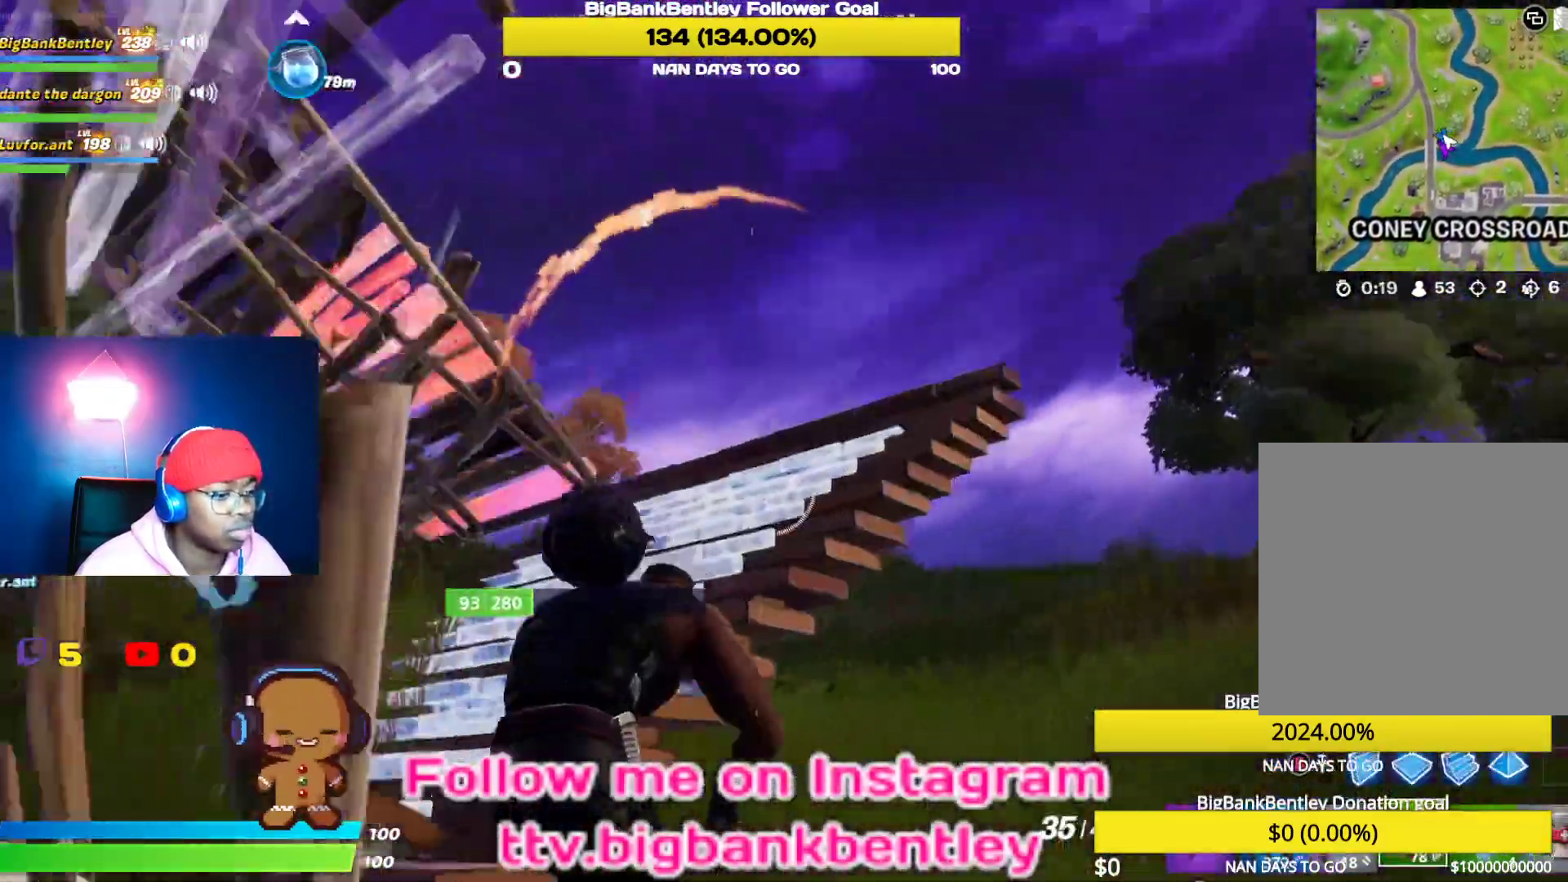
{"buttons": [], "left_stick": "up-right", "right_stick": "down-left", "events": [[33, "left_stick", "up"], [100, "right_stick", "center"], [133, "A", "down"], [200, "A", "up"], [233, "right_stick", "down-left"], [300, "L1", "down"], [467, "L1", "up"], [467, "left_stick", "up-right"]]}
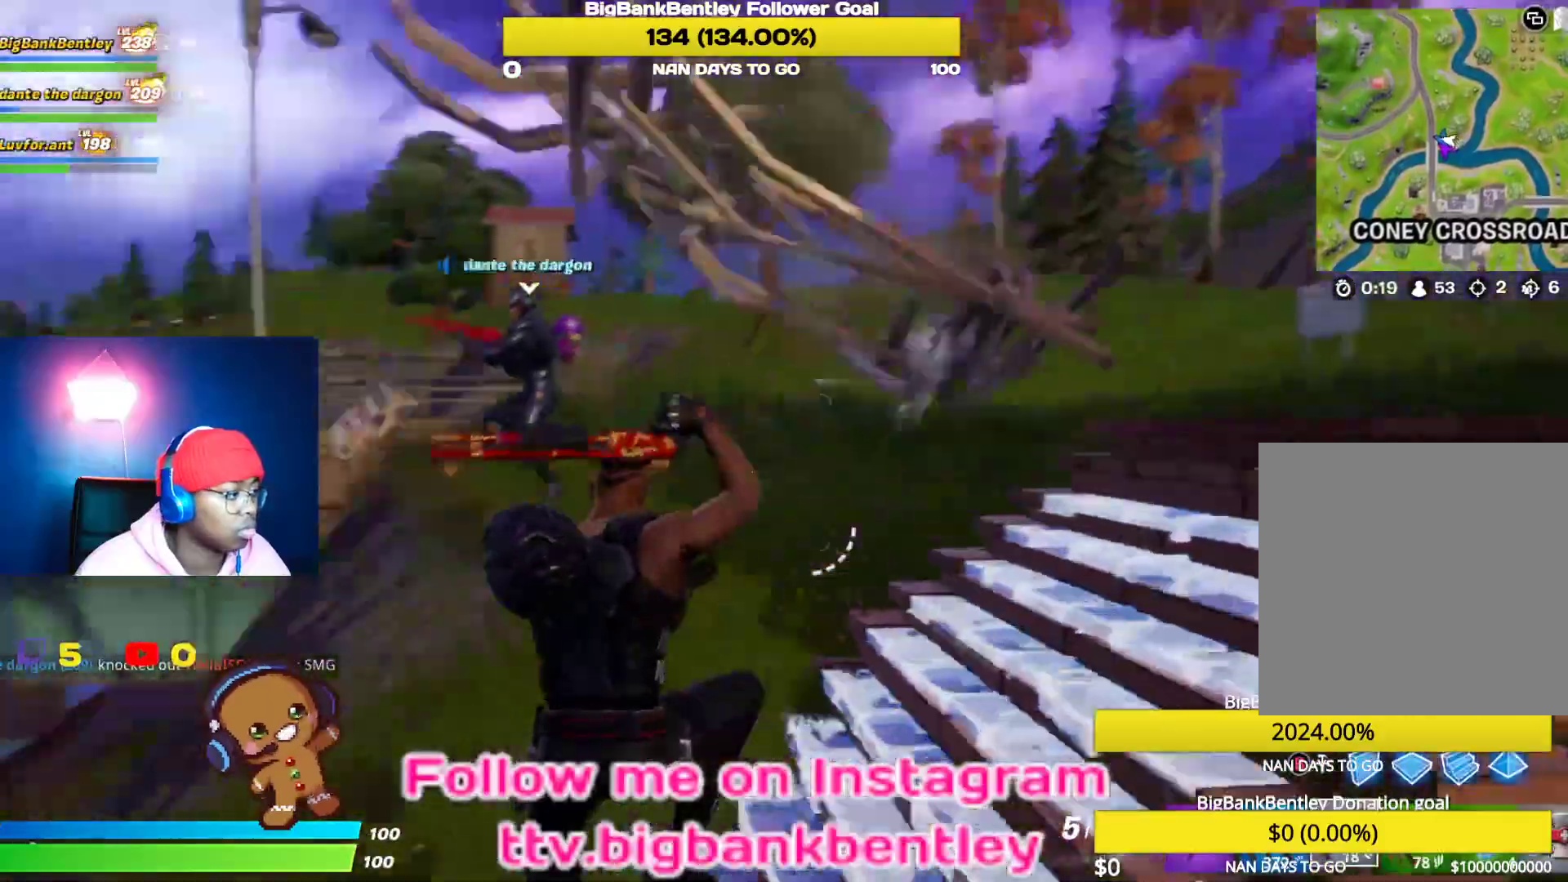
{"buttons": [], "left_stick": "up-left", "right_stick": "center", "events": [[83, "right_stick", "center"], [167, "right_stick", "left"], [350, "left_stick", "up"], [417, "right_stick", "center"], [467, "left_stick", "up-left"]]}
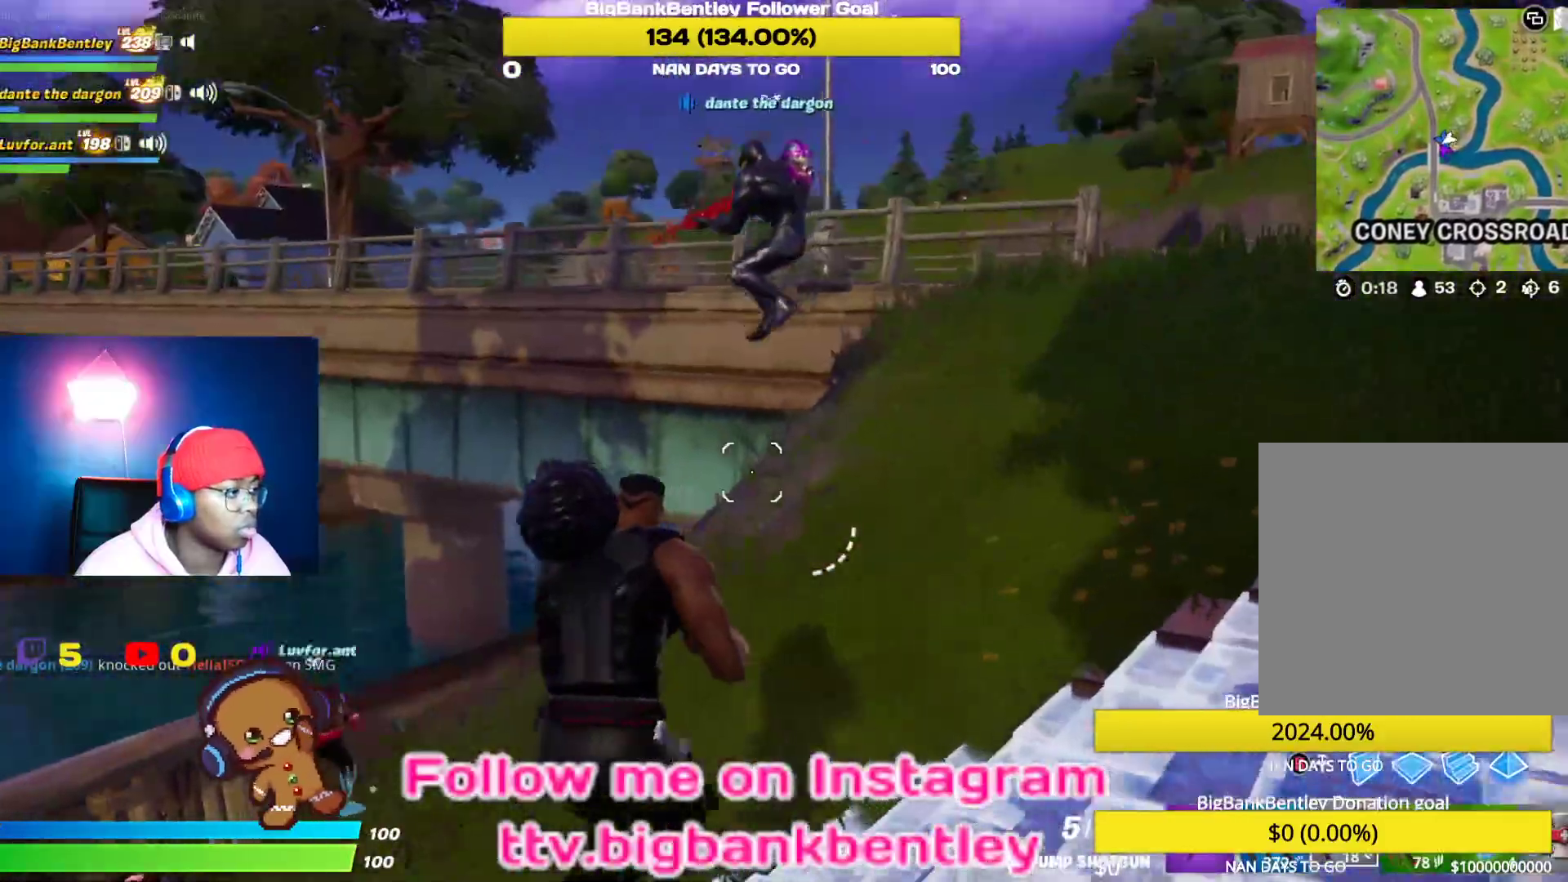
{"buttons": [], "left_stick": "up", "right_stick": "center", "events": [[17, "right_stick", "down-left"], [267, "right_stick", "center"], [383, "left_stick", "up"], [433, "right_stick", "right"], [500, "right_stick", "center"]]}
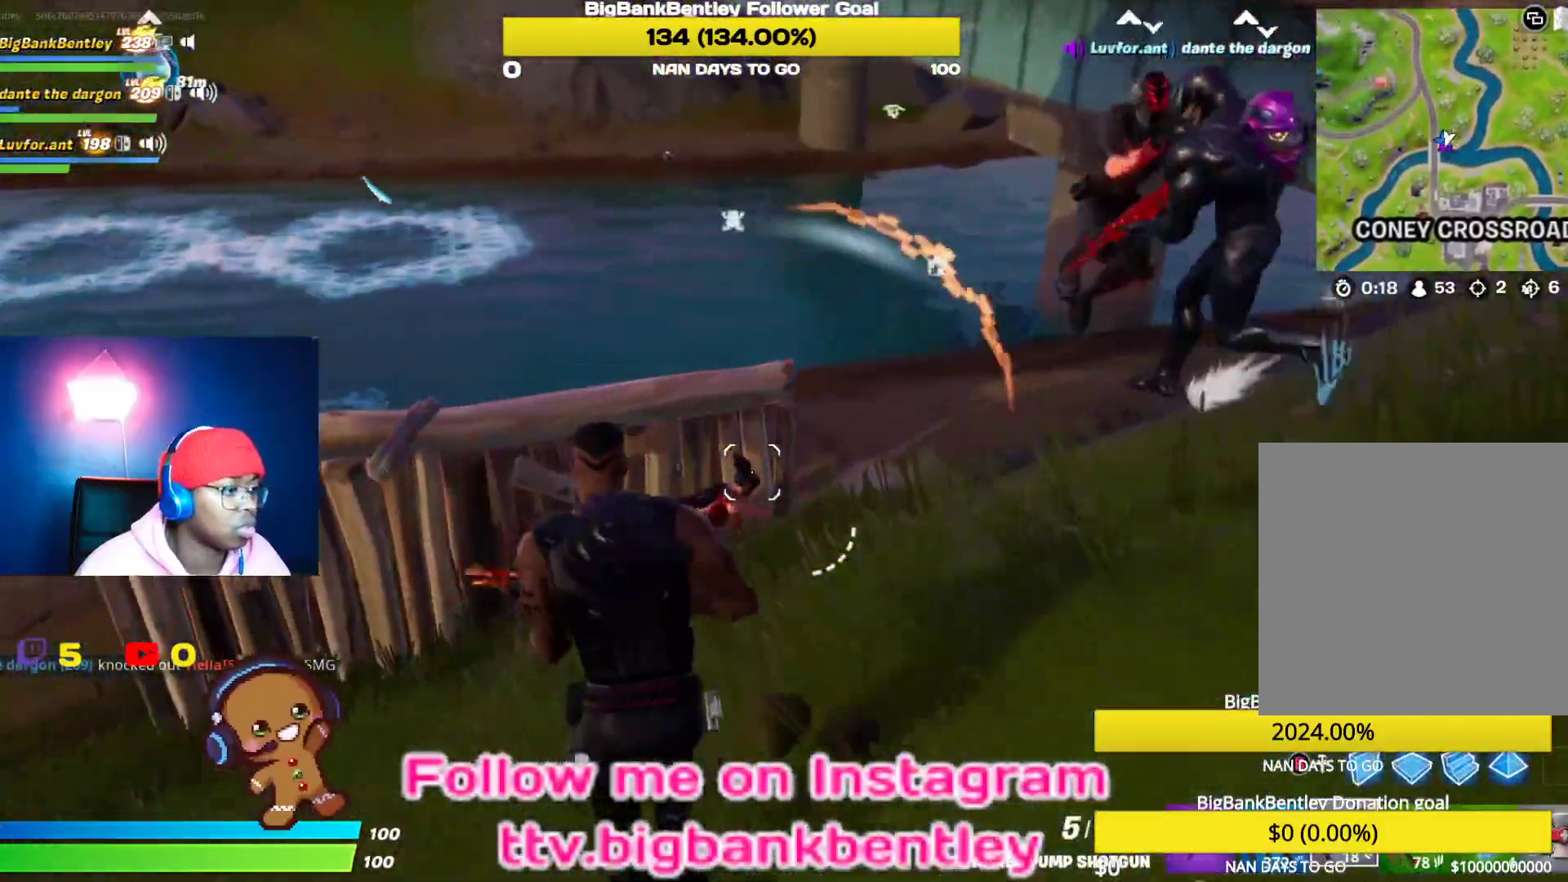
{"buttons": [], "left_stick": "up-left", "right_stick": "right", "events": [[67, "right_stick", "down-left"], [133, "left_stick", "up-left"], [283, "right_stick", "right"]]}
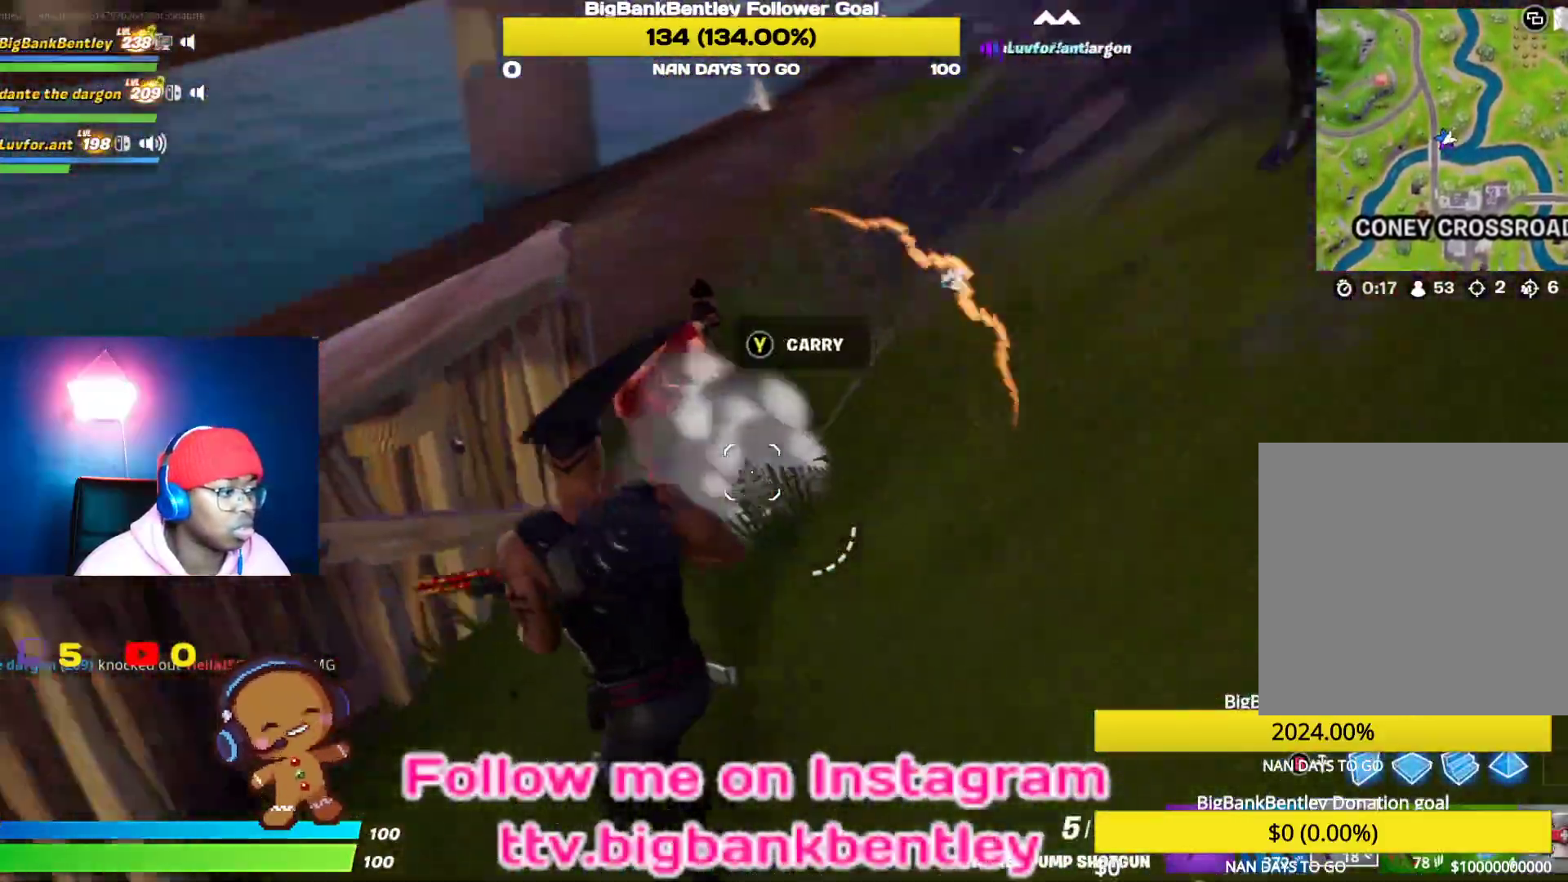
{"buttons": [], "left_stick": "up-right", "right_stick": "right", "events": [[83, "right_stick", "center"], [217, "right_stick", "up-right"], [367, "left_stick", "up-right"], [400, "right_stick", "right"]]}
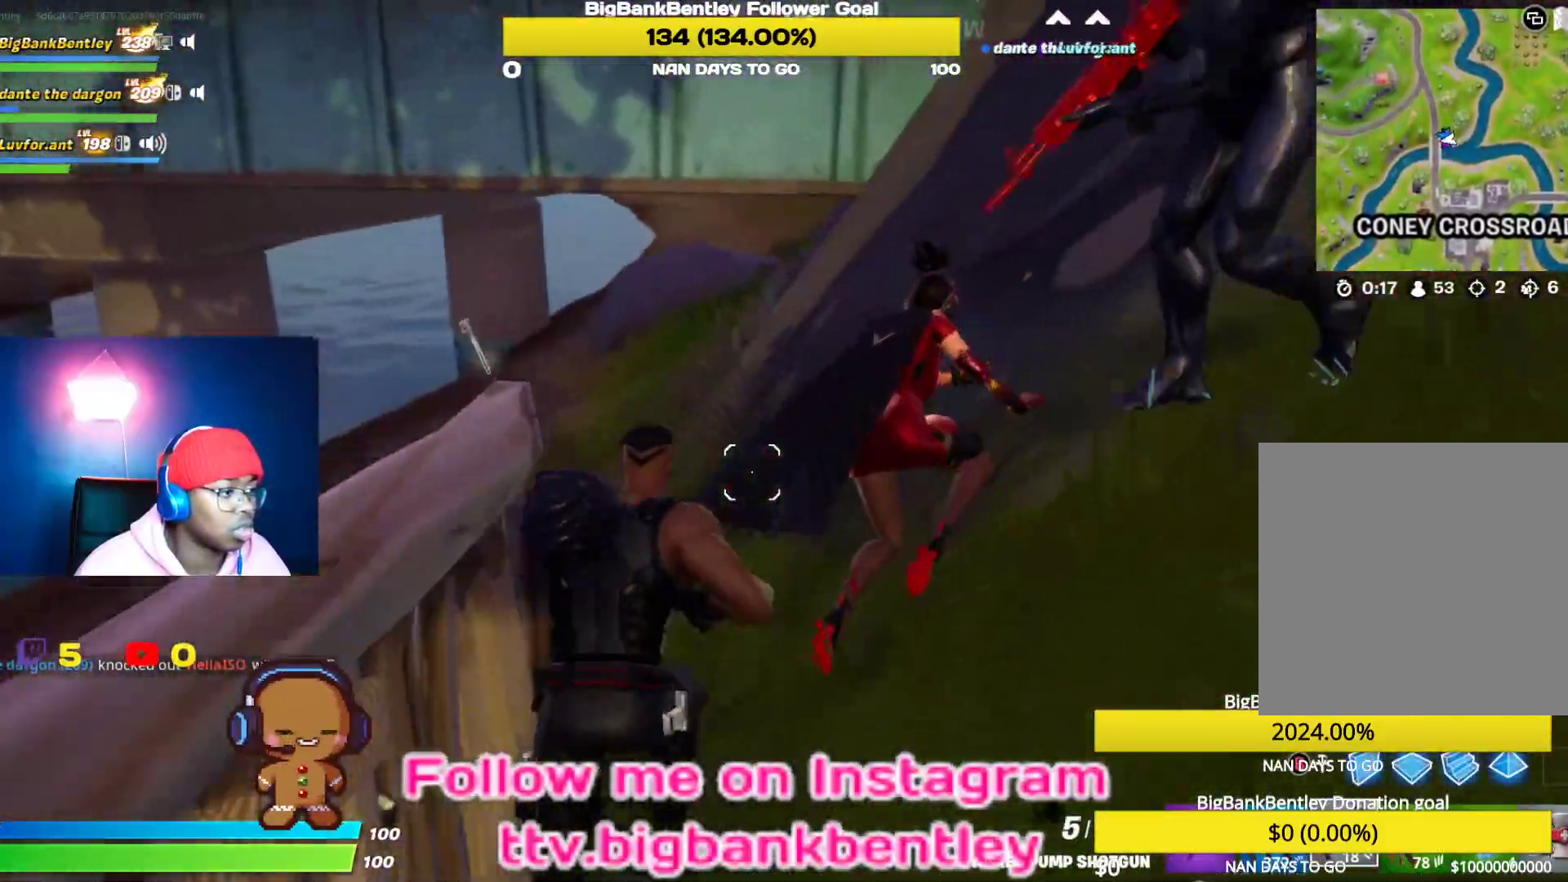
{"buttons": [], "left_stick": "up-left", "right_stick": "right", "events": [[33, "right_stick", "up-right"], [150, "R2", "down"], [250, "R2", "up"], [283, "right_stick", "center"], [350, "left_stick", "up"], [467, "left_stick", "up-left"], [483, "right_stick", "right"]]}
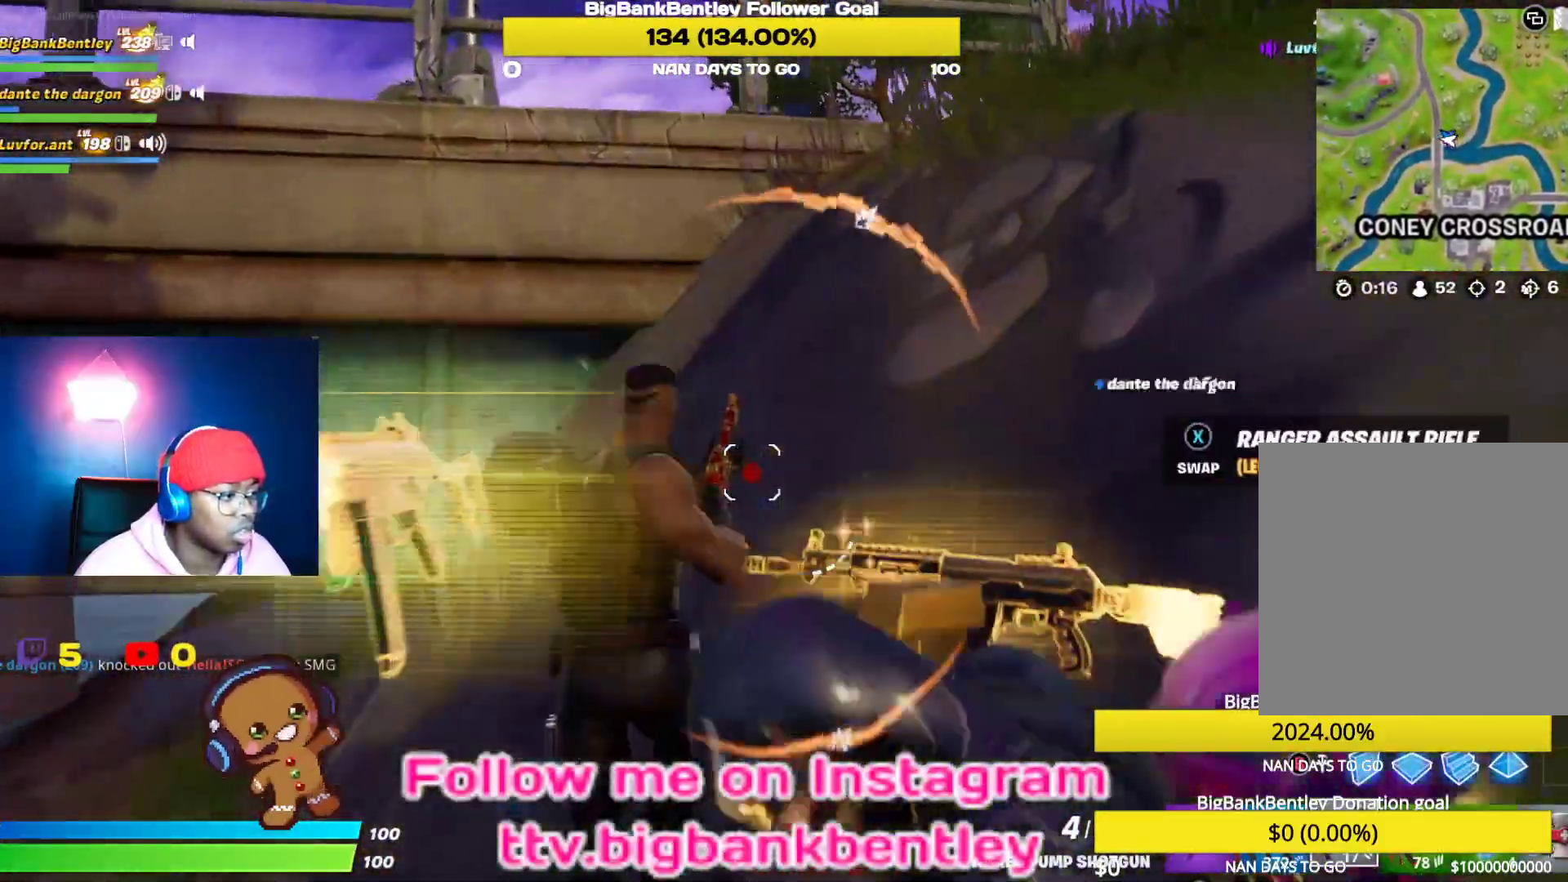
{"buttons": [], "left_stick": "down-right", "right_stick": "right", "events": [[267, "left_stick", "down-left"], [400, "left_stick", "down-right"]]}
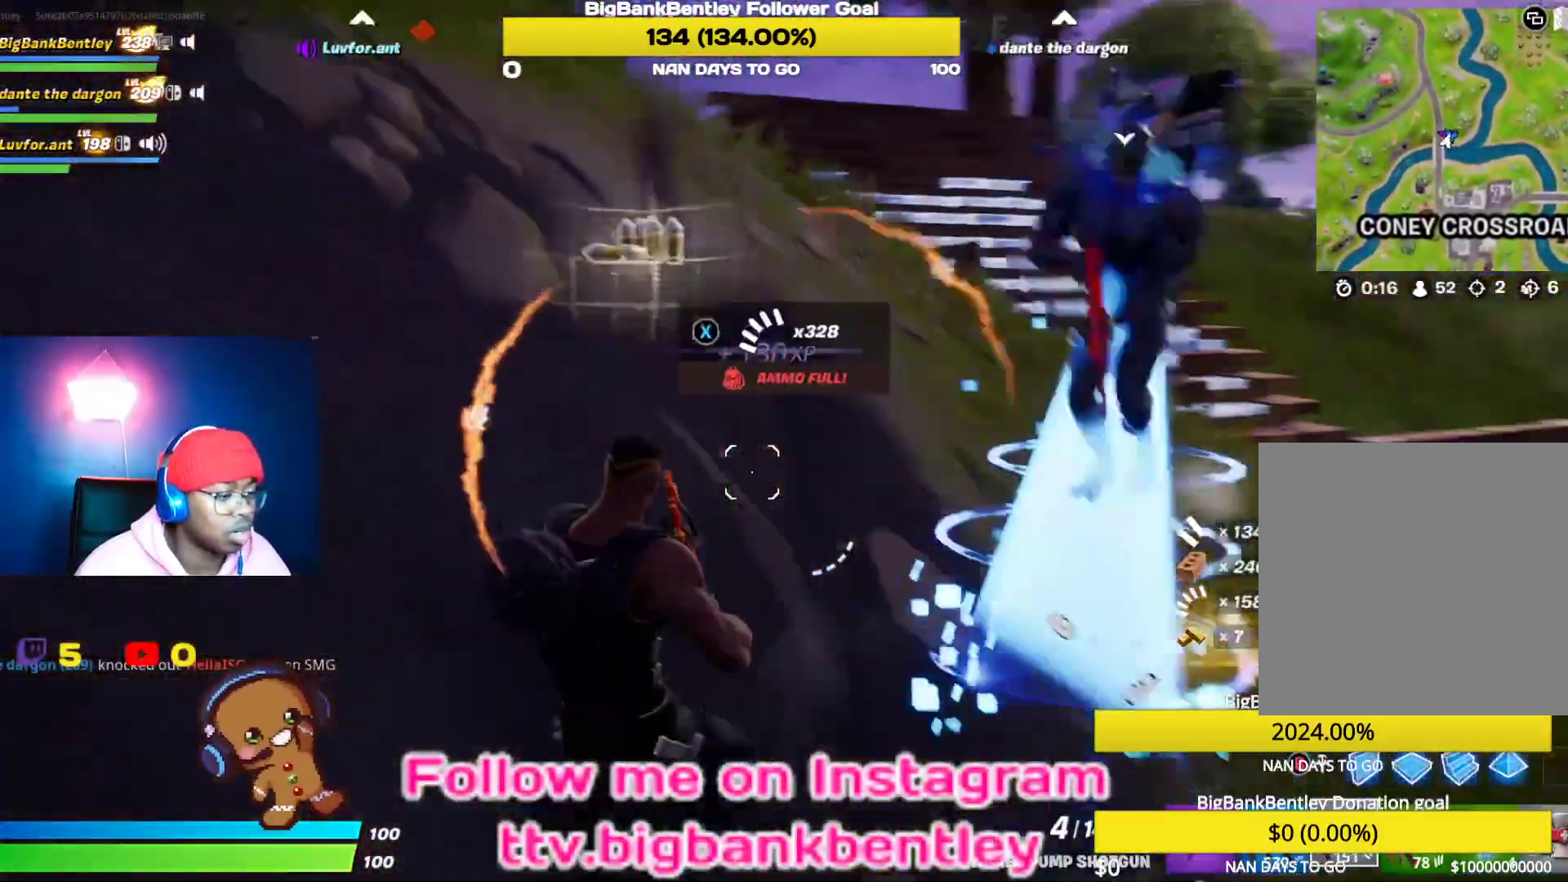
{"buttons": [], "left_stick": "up-right", "right_stick": "center", "events": [[50, "left_stick", "right"], [183, "right_stick", "down-right"], [217, "left_stick", "up-right"], [367, "right_stick", "center"]]}
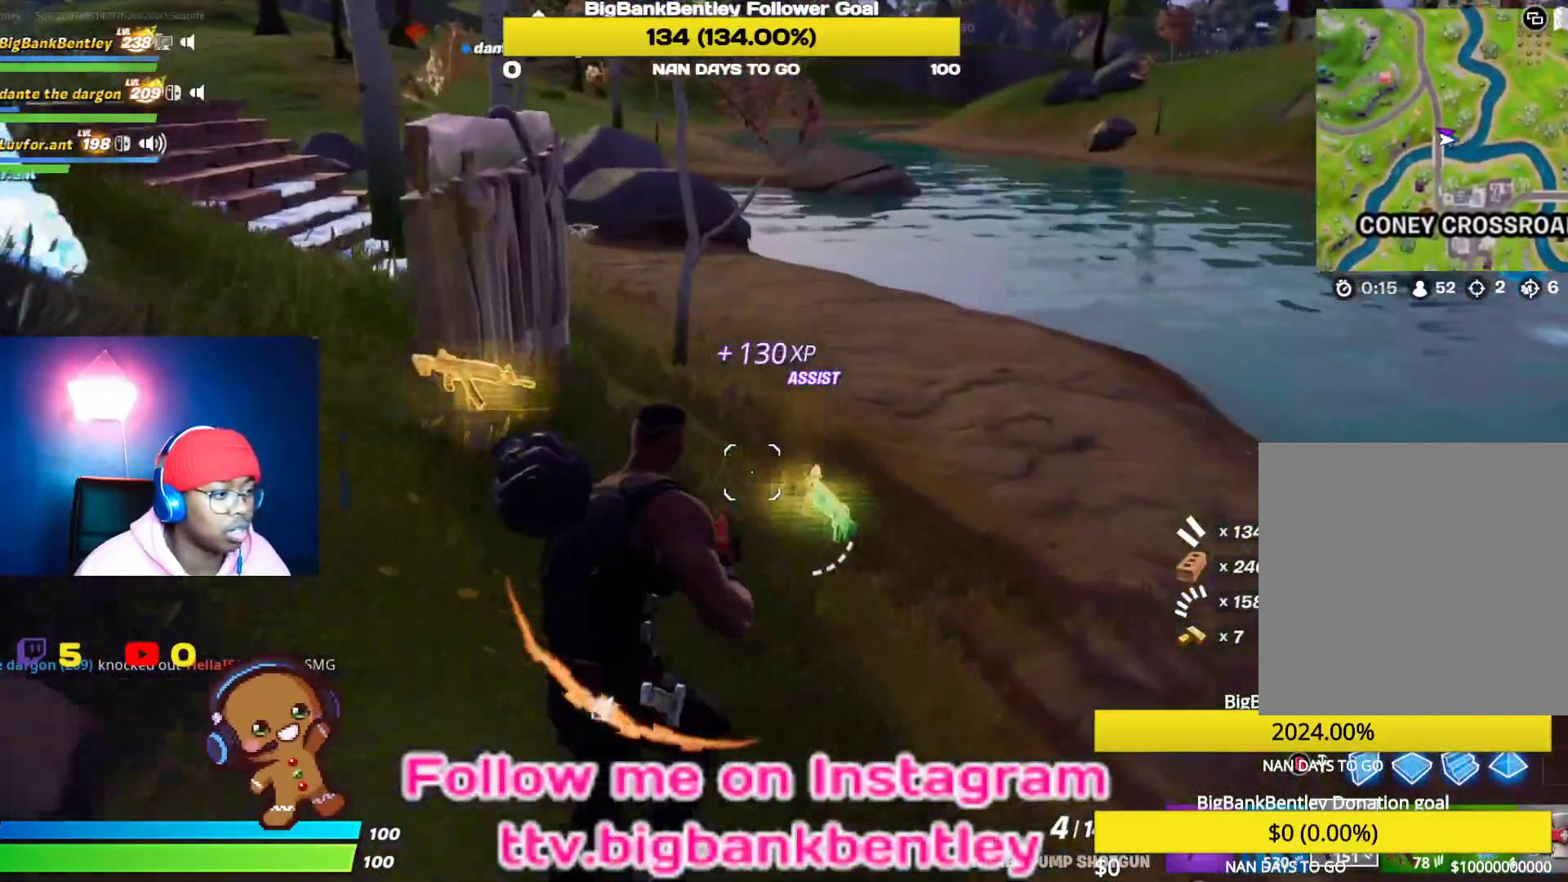
{"buttons": [], "left_stick": "up-right", "right_stick": "center", "events": []}
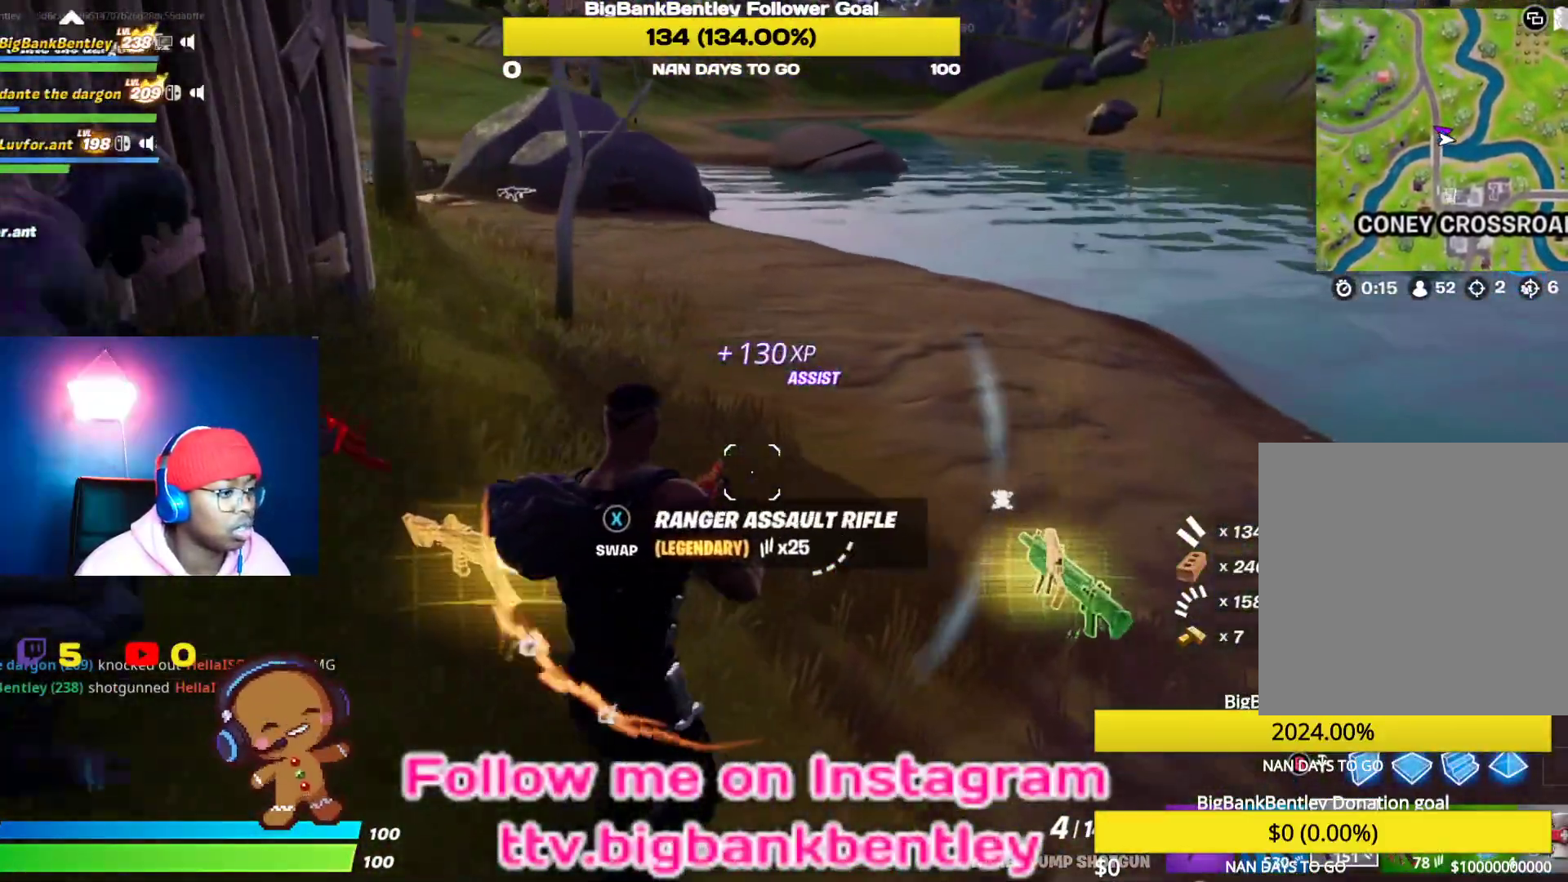
{"buttons": [], "left_stick": "down", "right_stick": "left", "events": [[33, "right_stick", "down-right"], [183, "R1", "down"], [233, "right_stick", "down-left"], [250, "left_stick", "down-right"], [300, "R1", "up"], [367, "left_stick", "down"], [400, "right_stick", "left"]]}
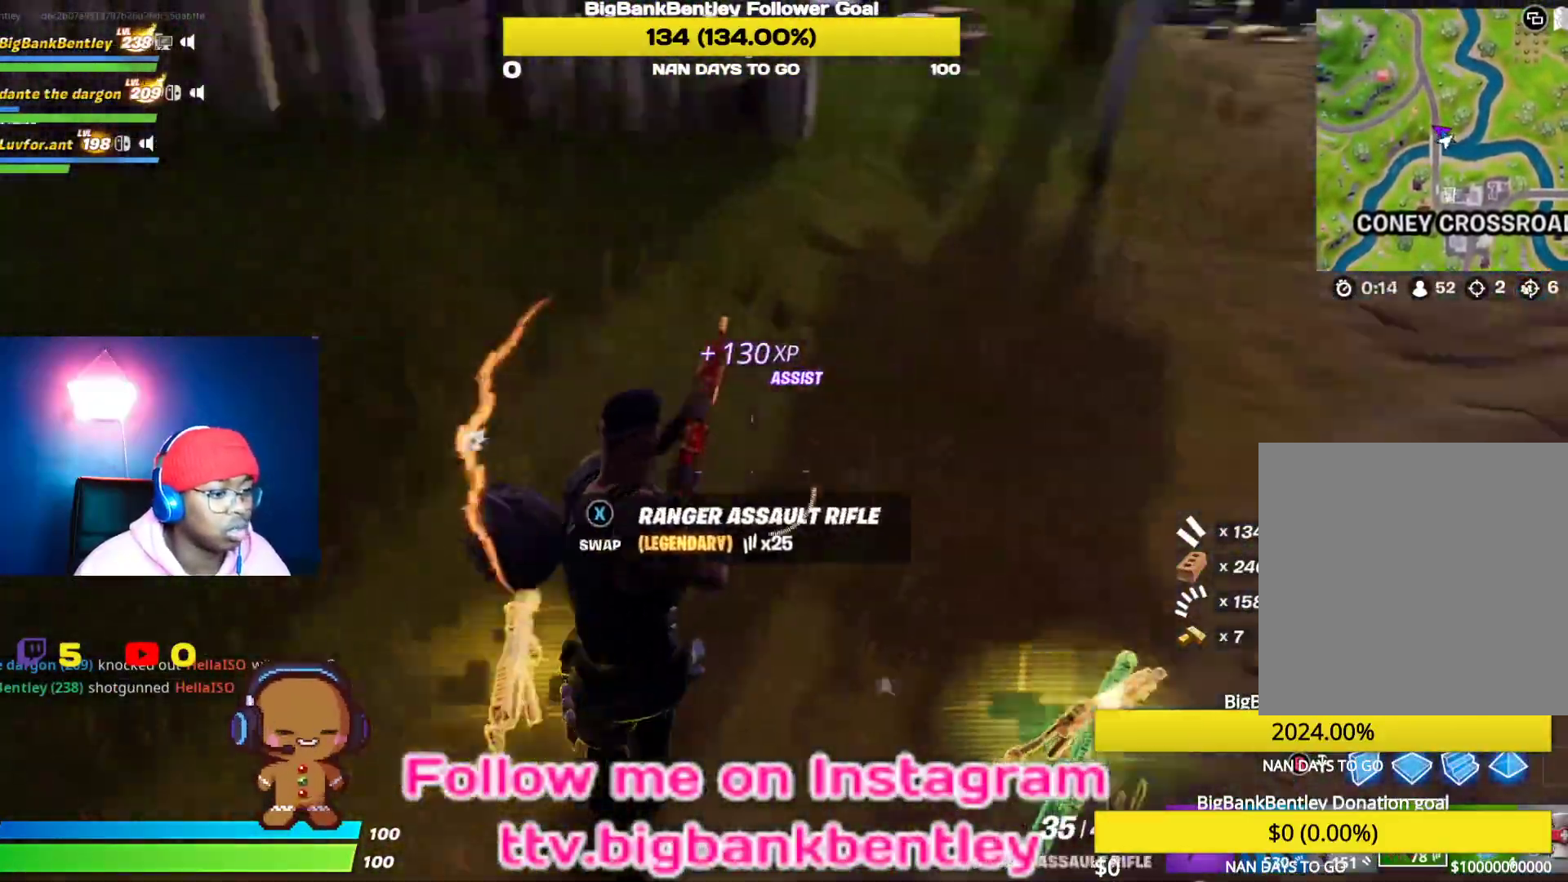
{"buttons": [], "left_stick": "down-right", "right_stick": "center", "events": [[217, "right_stick", "center"], [317, "X", "down"], [317, "left_stick", "down-right"], [400, "X", "up"]]}
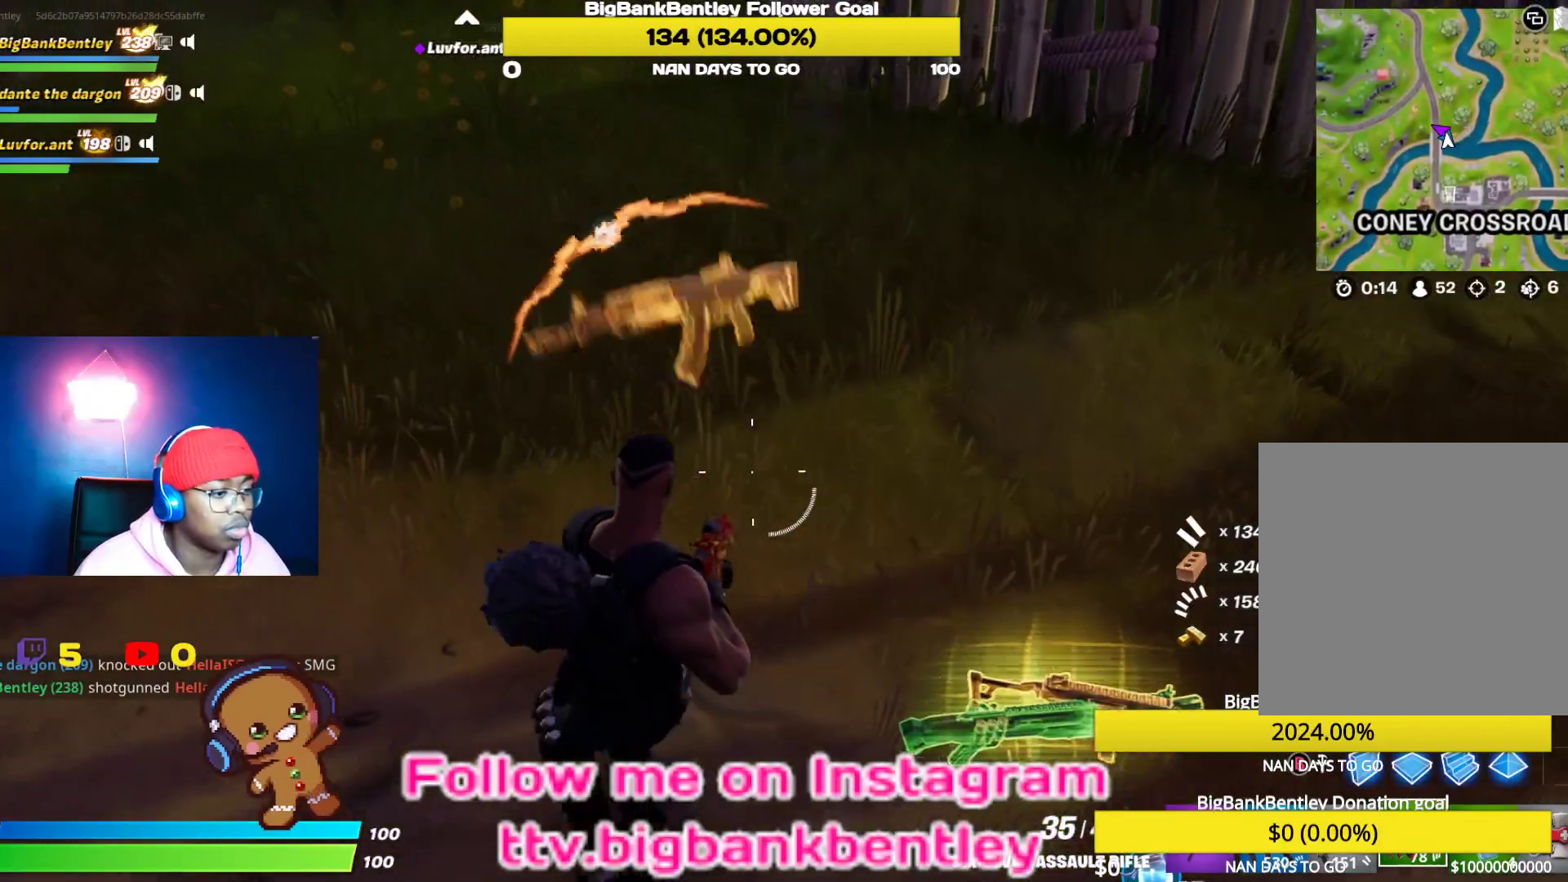
{"buttons": [], "left_stick": "center", "right_stick": "down-left", "events": [[83, "L1", "down"], [100, "right_stick", "down"], [200, "L1", "up"], [300, "L1", "down"], [300, "right_stick", "down-left"], [383, "L1", "up"], [500, "left_stick", "center"]]}
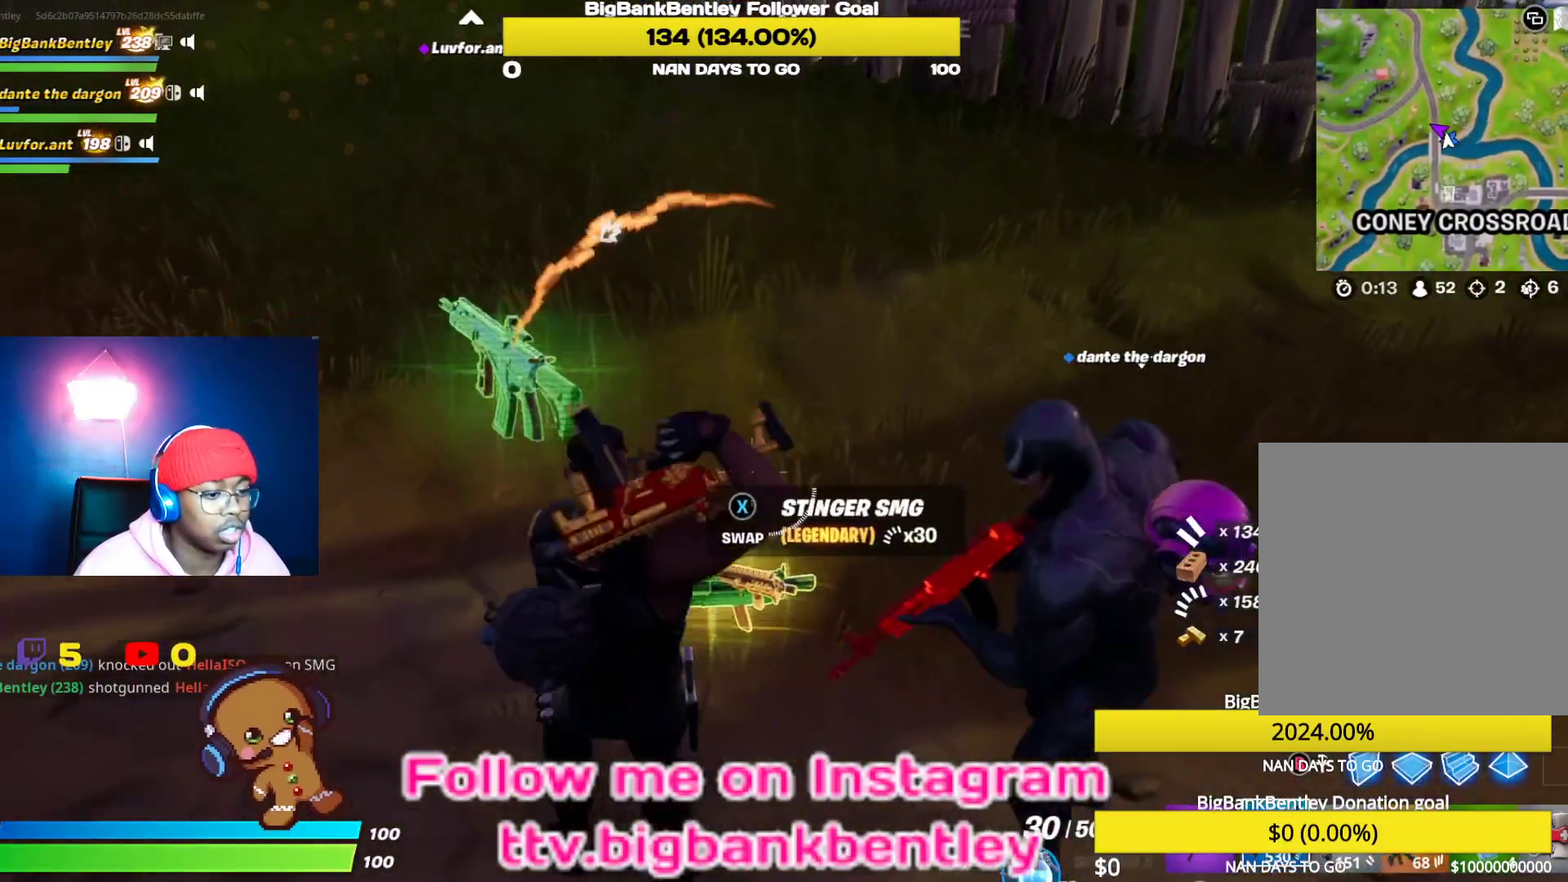
{"buttons": [], "left_stick": "left", "right_stick": "center", "events": [[117, "right_stick", "center"], [183, "left_stick", "left"], [200, "X", "down"], [317, "X", "up"]]}
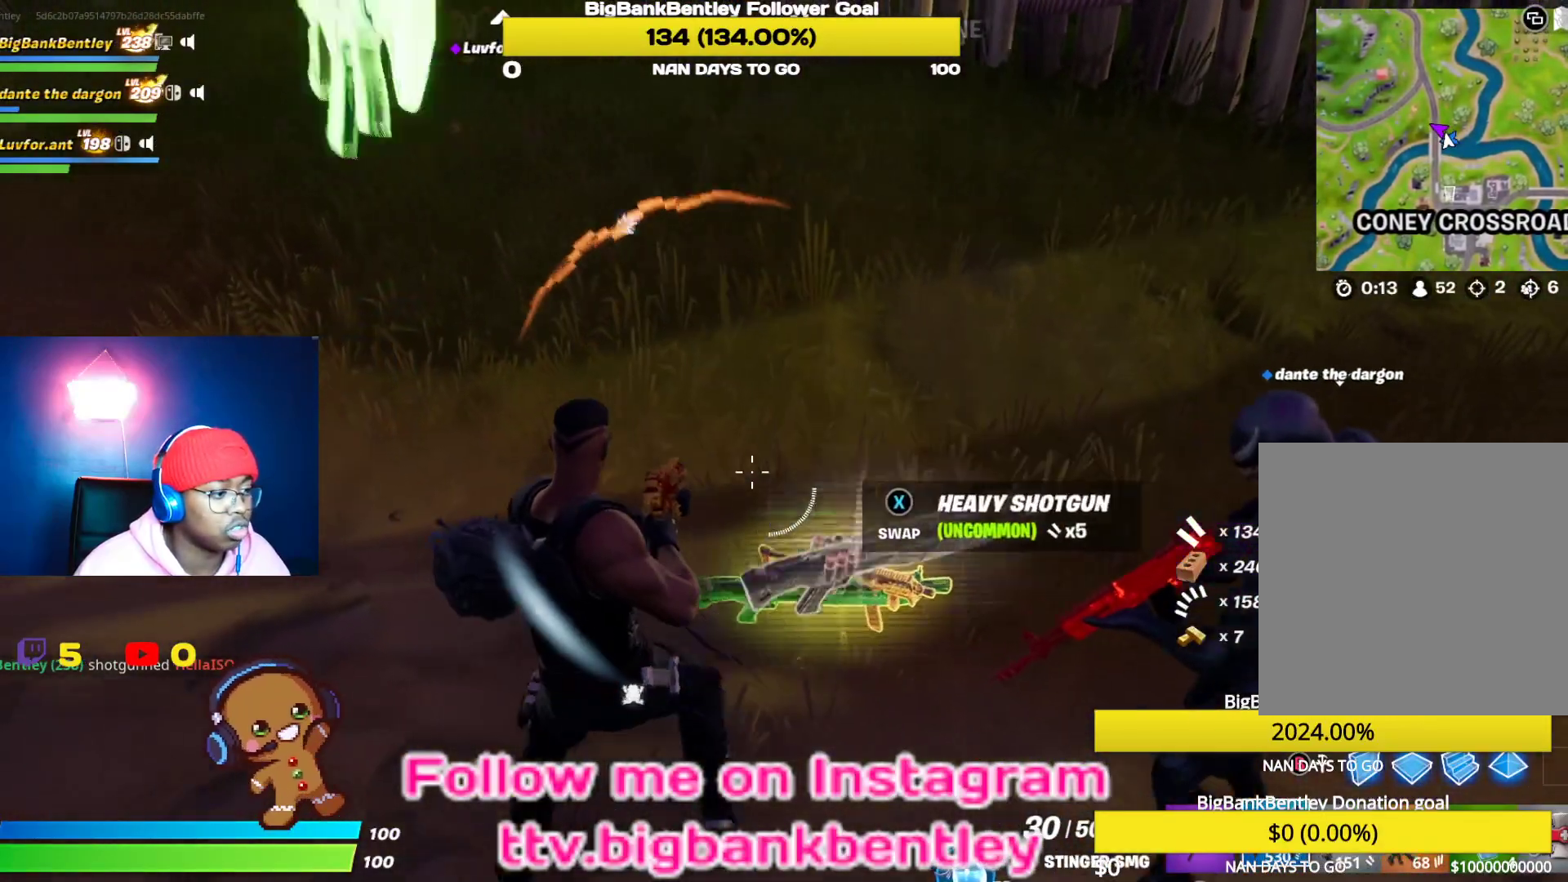
{"buttons": [], "left_stick": "center", "right_stick": "center", "events": [[83, "right_stick", "down-right"], [117, "left_stick", "down-right"], [267, "right_stick", "center"], [333, "left_stick", "center"], [350, "X", "down"], [450, "X", "up"]]}
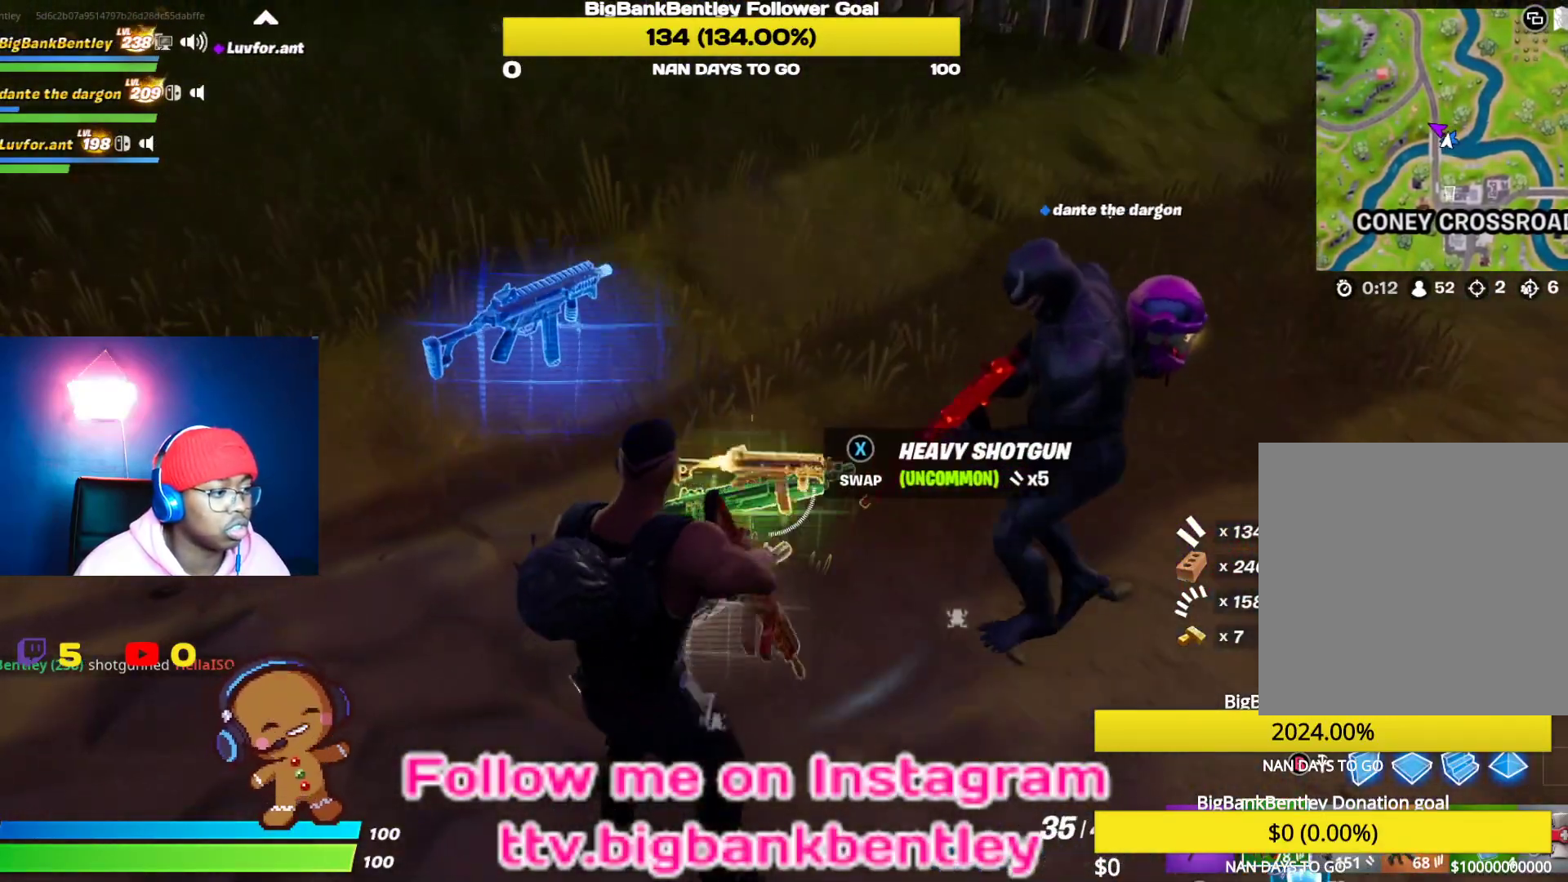
{"buttons": [], "left_stick": "up-left", "right_stick": "up-left", "events": [[83, "left_stick", "left"], [350, "right_stick", "left"], [400, "right_stick", "up-left"], [450, "left_stick", "up-left"]]}
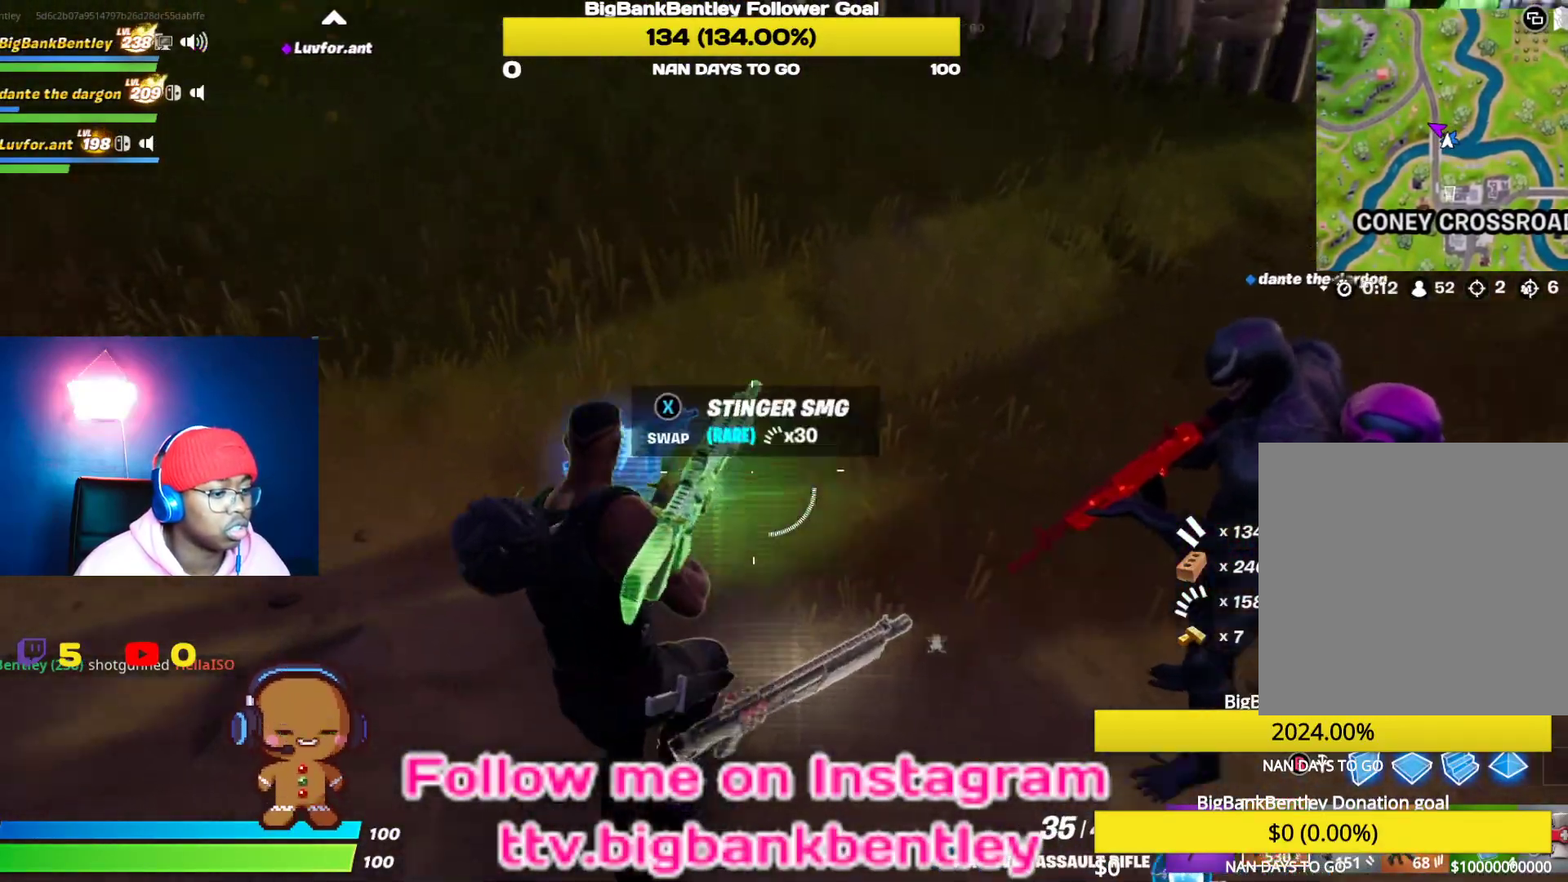
{"buttons": [], "left_stick": "up-left", "right_stick": "up", "events": [[300, "right_stick", "center"], [450, "right_stick", "up"]]}
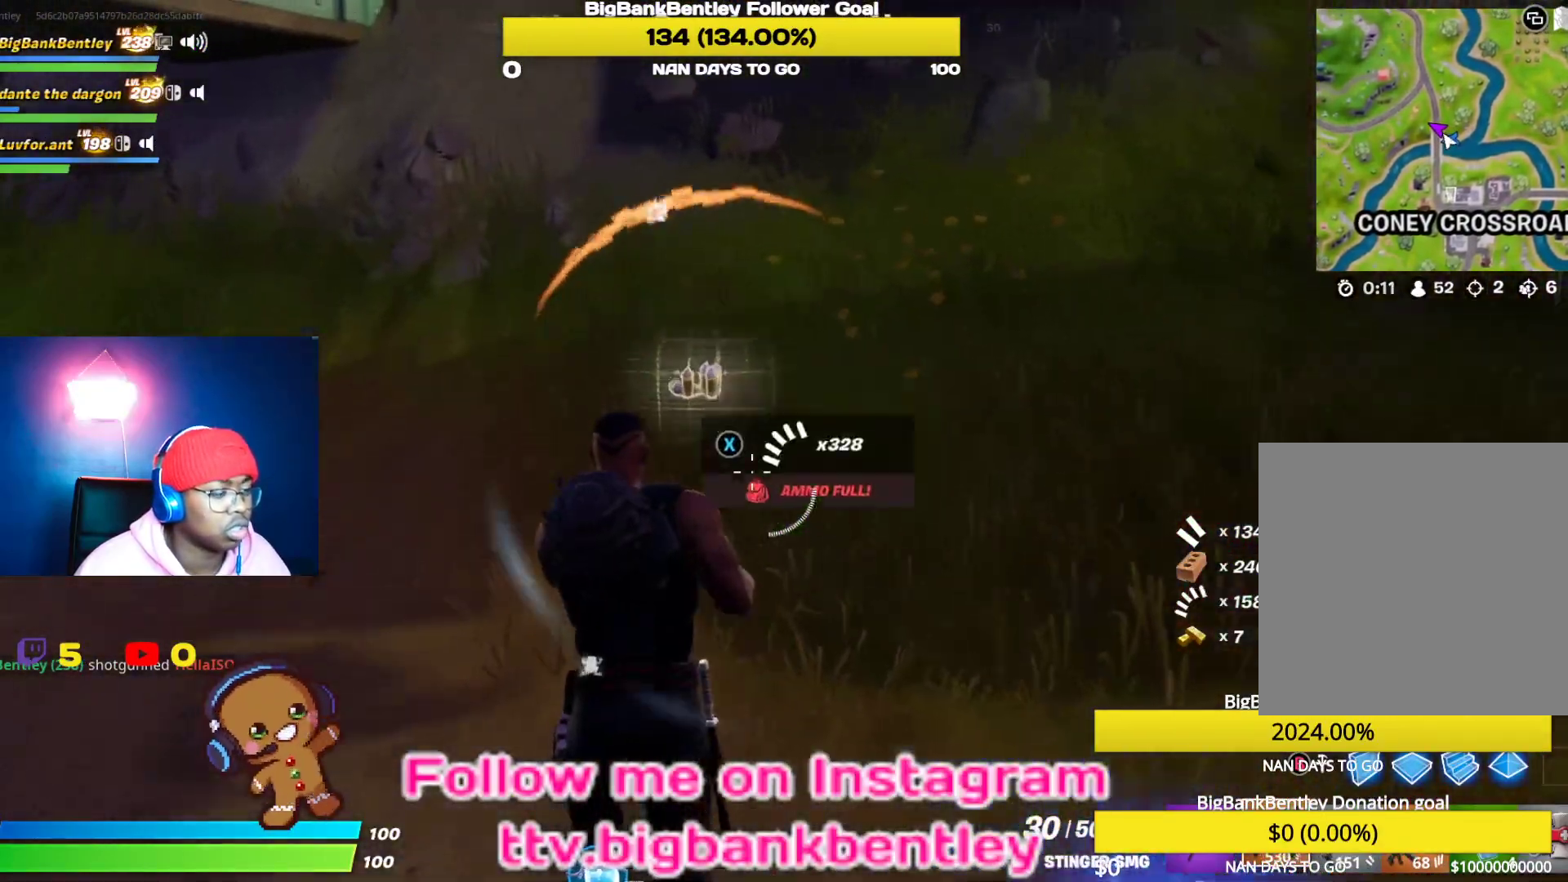
{"buttons": [], "left_stick": "up-right", "right_stick": "up", "events": [[17, "left_stick", "up"], [183, "right_stick", "center"], [400, "right_stick", "up"], [467, "left_stick", "up-right"]]}
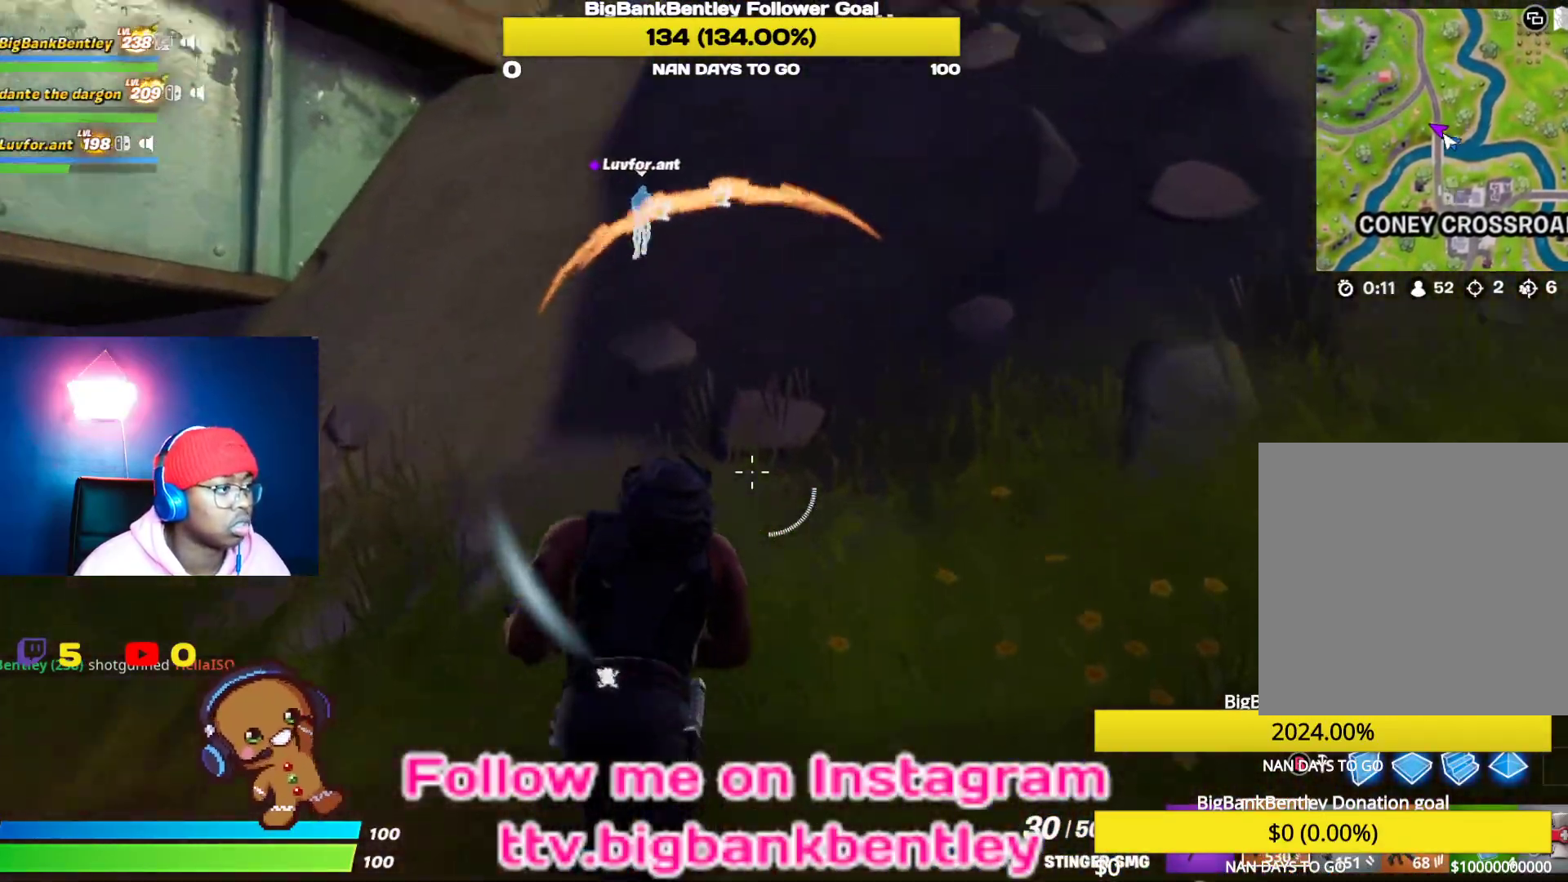
{"buttons": [], "left_stick": "up-right", "right_stick": "left", "events": [[83, "right_stick", "right"], [283, "R2", "down"], [317, "right_stick", "center"], [383, "right_stick", "left"], [433, "R2", "up"]]}
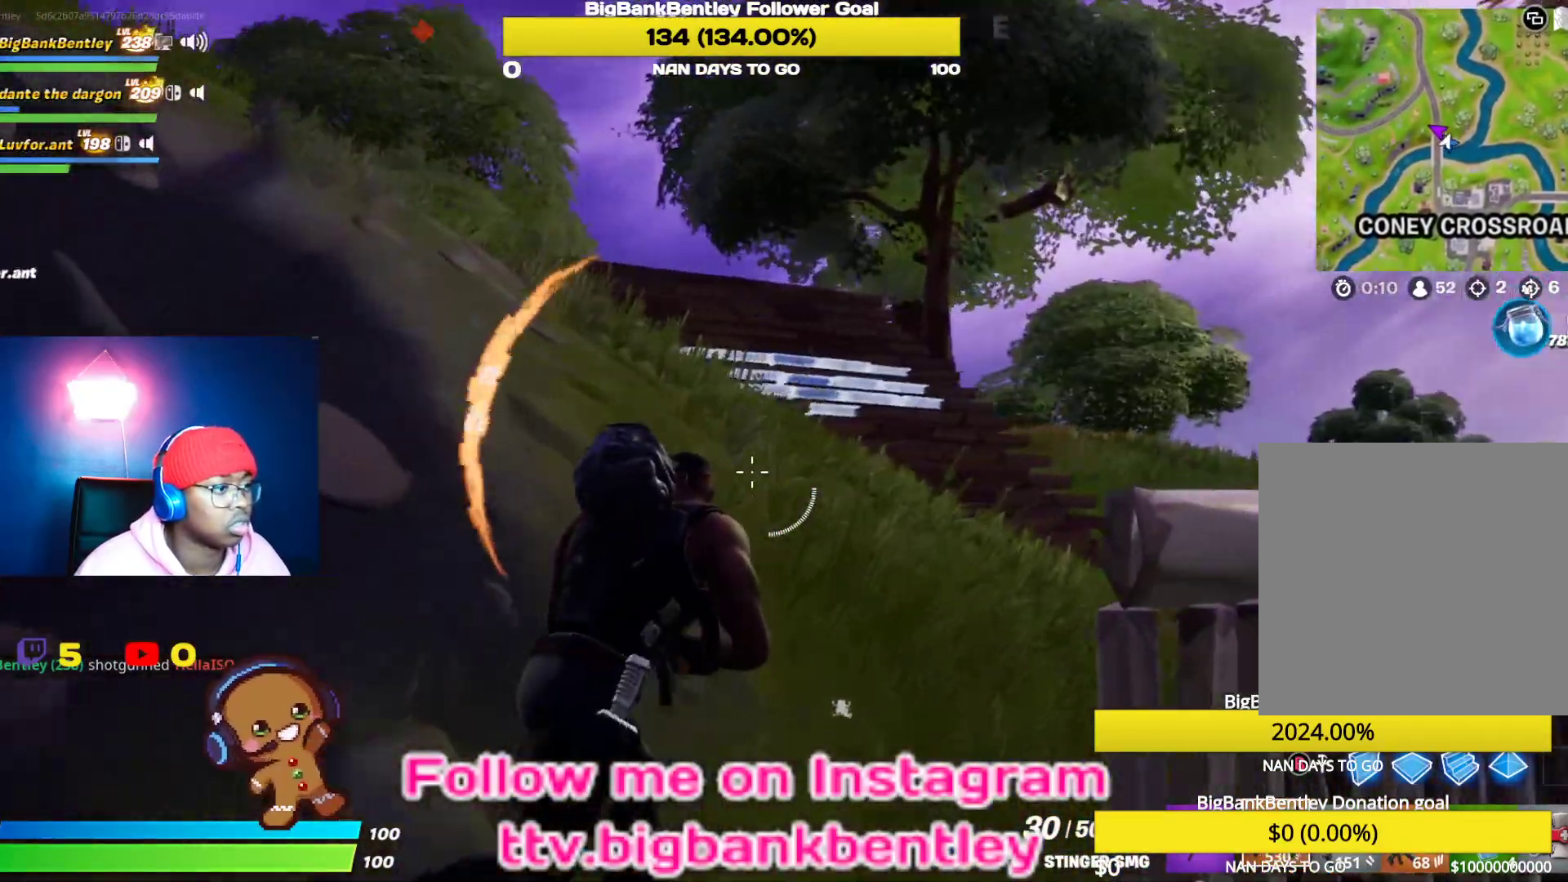
{"buttons": ["R1"], "left_stick": "up-right", "right_stick": "left", "events": [[167, "R1", "down"], [283, "R1", "up"], [333, "right_stick", "center"], [400, "right_stick", "left"], [433, "R1", "down"]]}
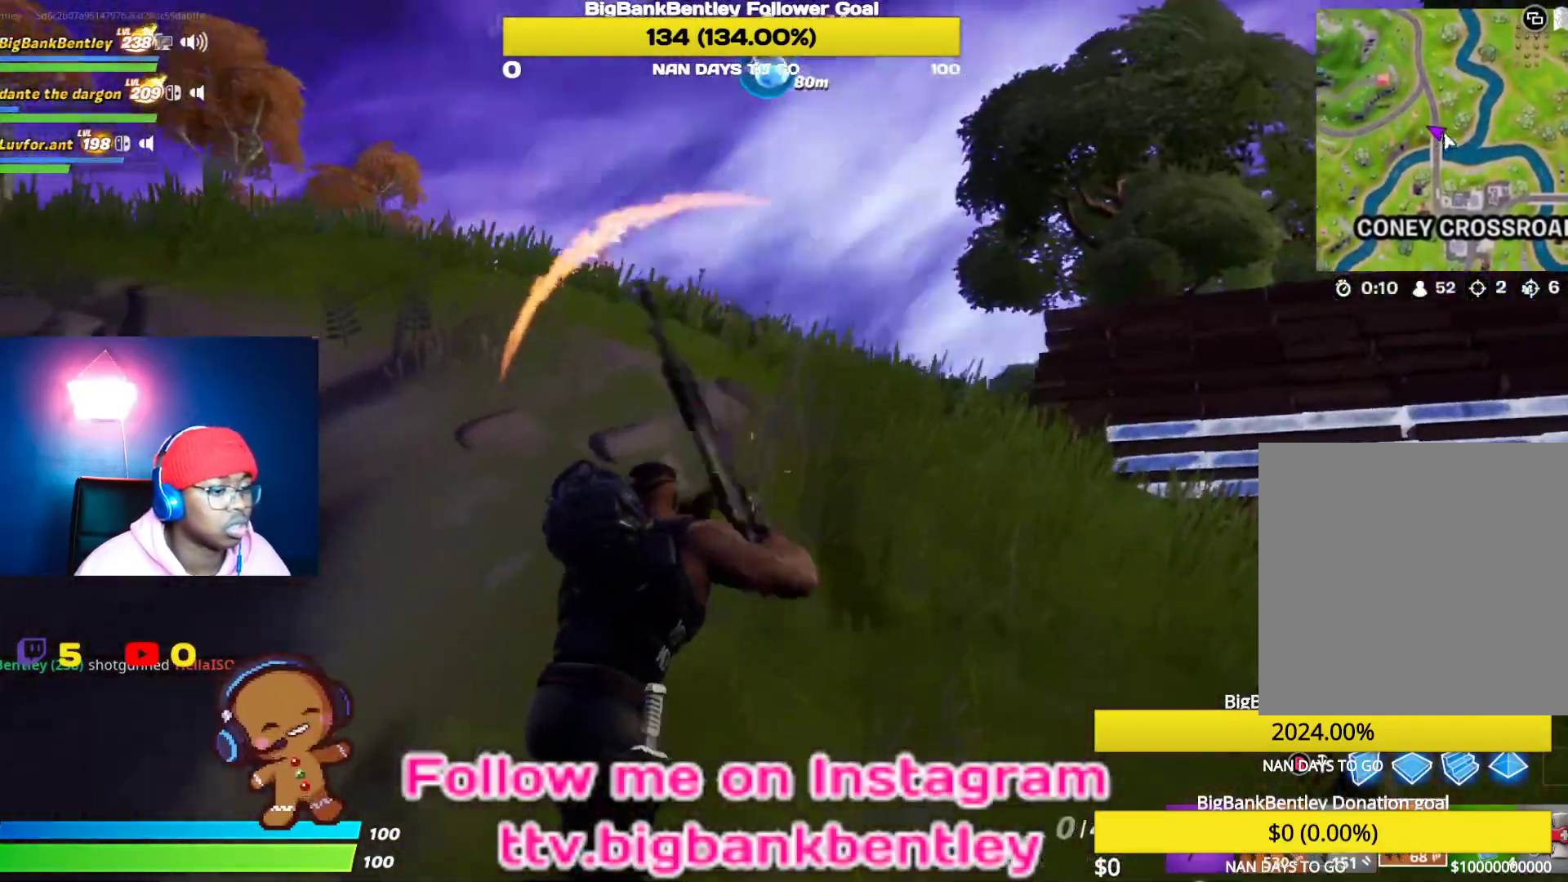
{"buttons": [], "left_stick": "up", "right_stick": "down-left", "events": [[50, "R1", "up"], [250, "right_stick", "down-left"], [500, "left_stick", "up"]]}
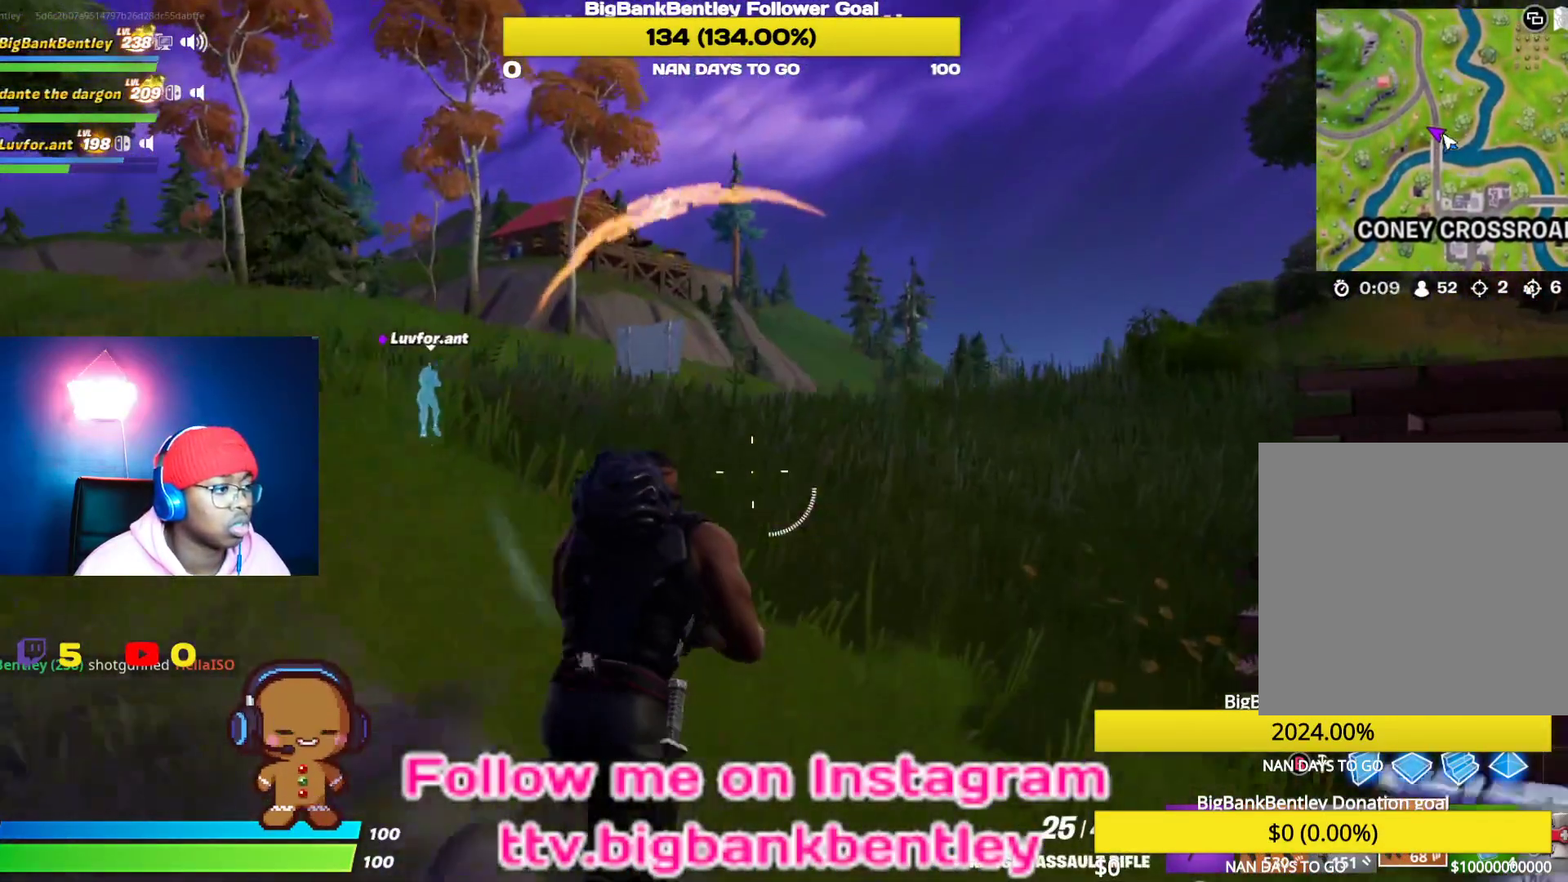
{"buttons": [], "left_stick": "up-left", "right_stick": "center", "events": [[17, "right_stick", "center"], [133, "right_stick", "left"], [217, "left_stick", "up-left"], [367, "right_stick", "center"]]}
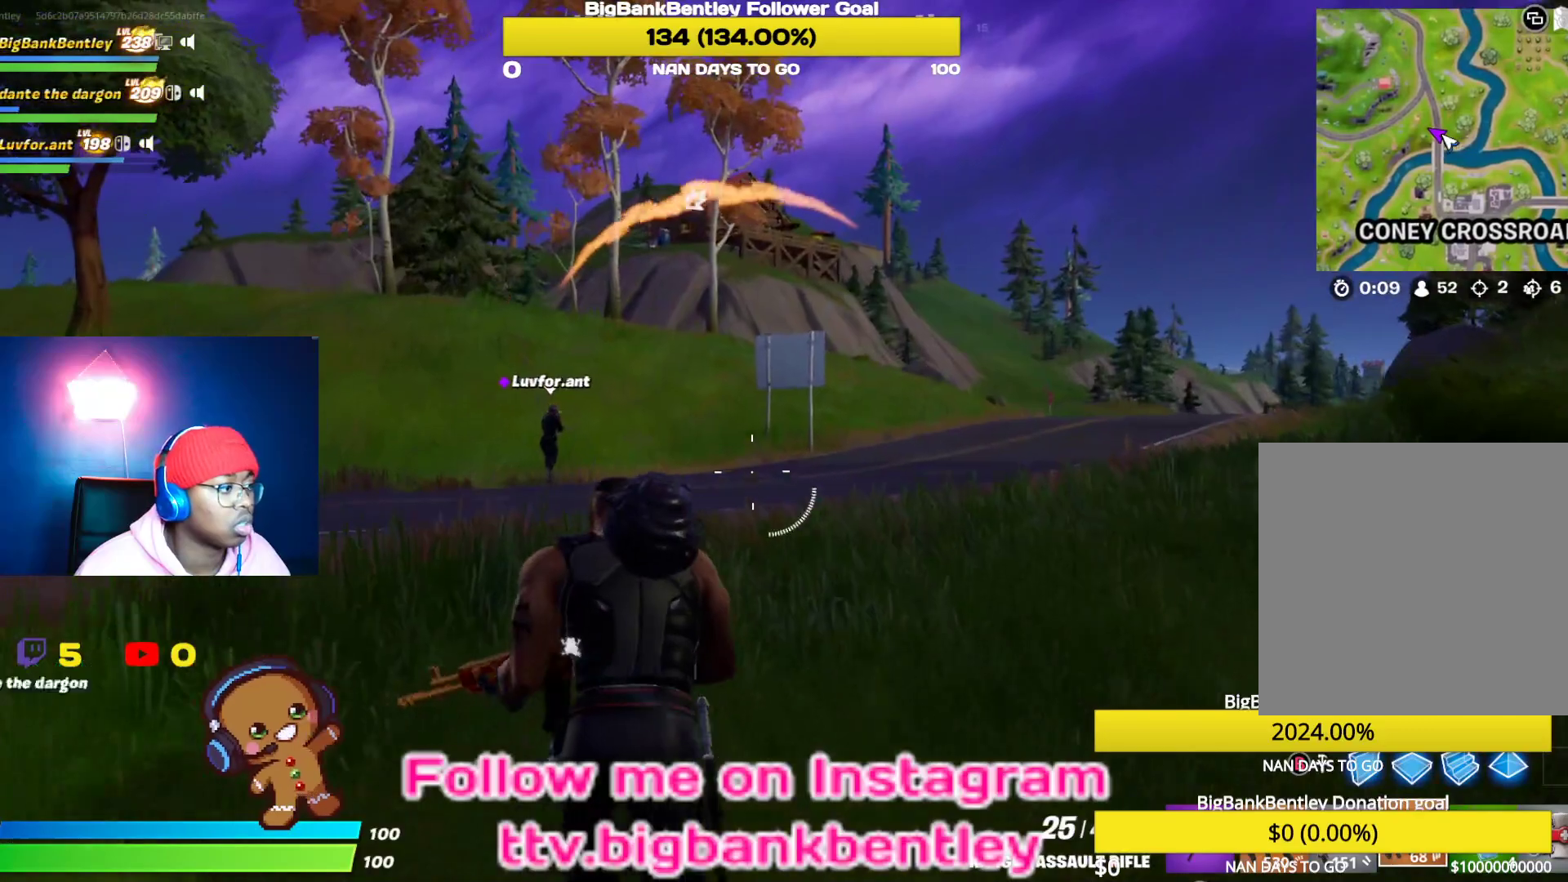
{"buttons": [], "left_stick": "up-left", "right_stick": "up-left", "events": [[17, "right_stick", "up-left"], [283, "R3", "down"], [317, "right_stick", "center"], [383, "R3", "up"], [467, "right_stick", "up-left"]]}
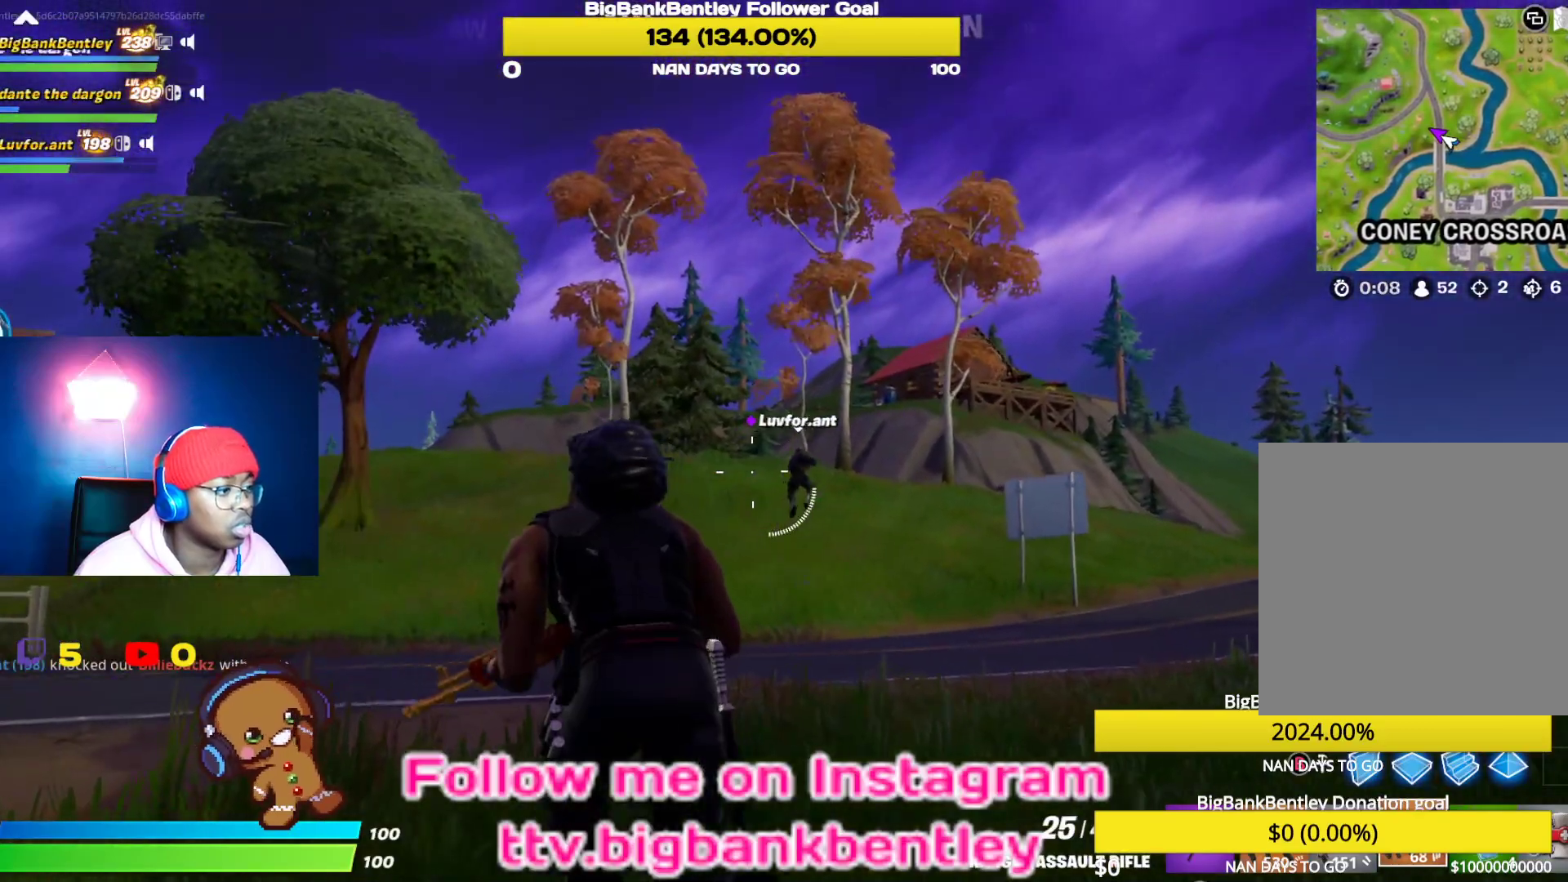
{"buttons": [], "left_stick": "up-left", "right_stick": "down-right", "events": [[17, "L2", "down"], [83, "L2", "up"], [117, "right_stick", "center"], [167, "R3", "down"], [267, "R3", "up"], [483, "right_stick", "down-right"]]}
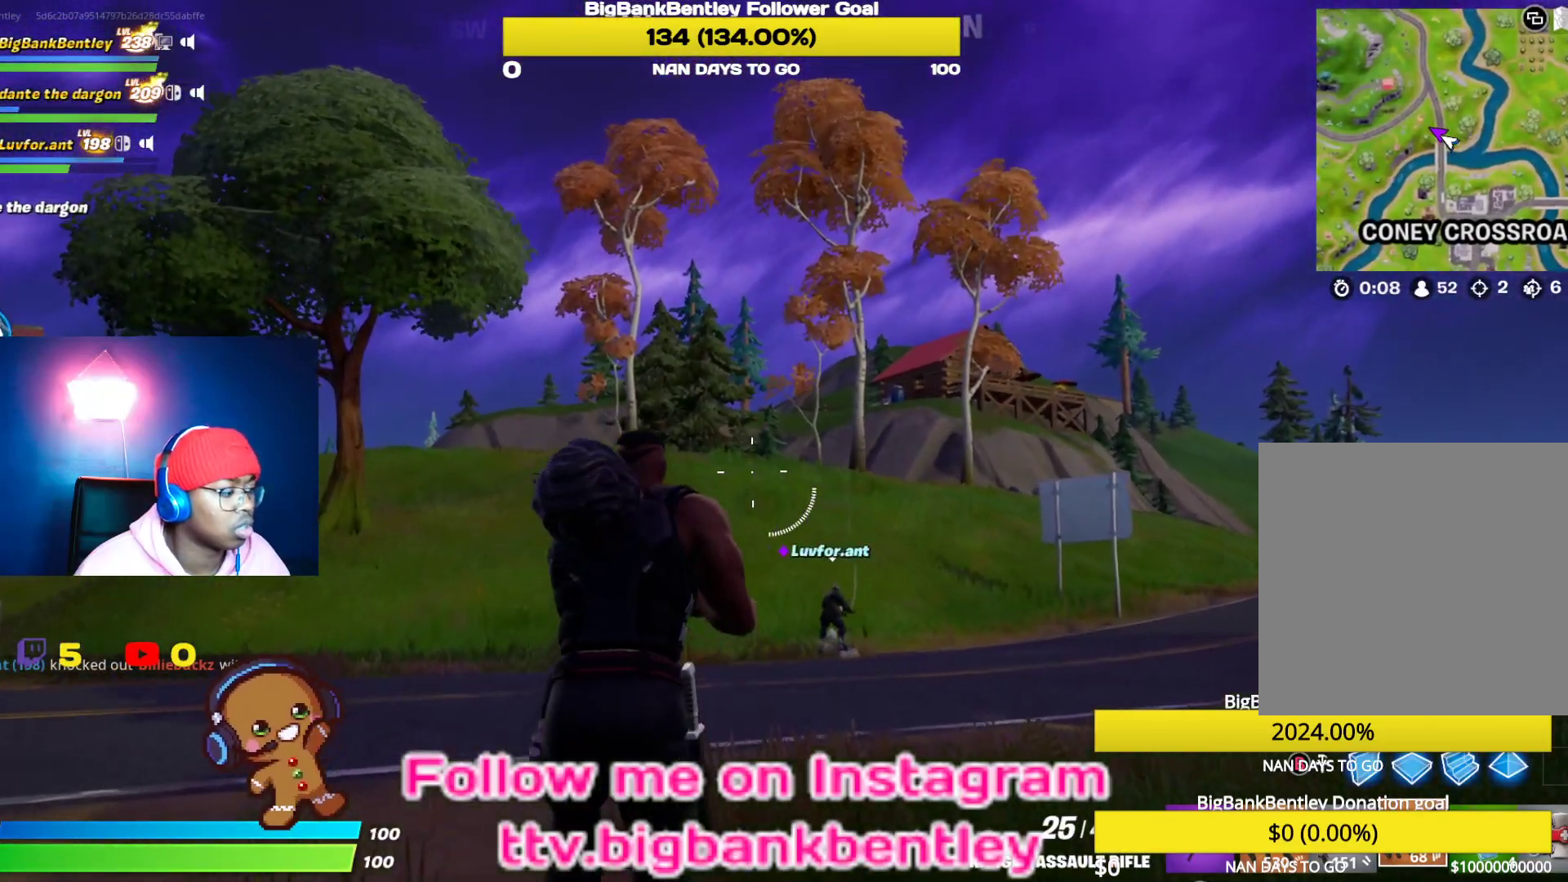
{"buttons": [], "left_stick": "up-left", "right_stick": "center", "events": [[250, "right_stick", "center"]]}
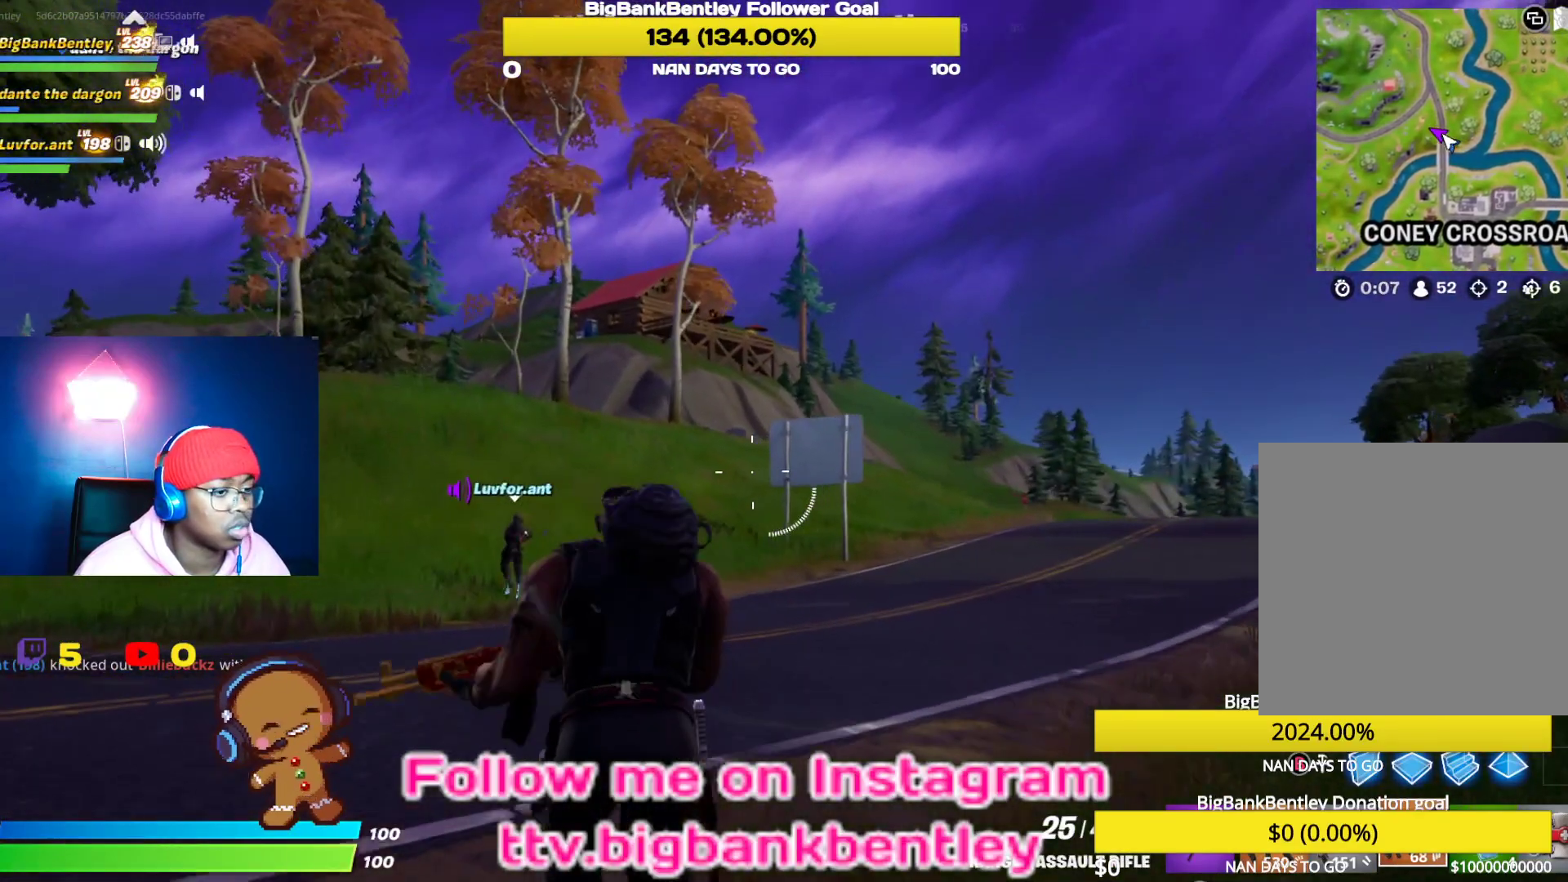
{"buttons": [], "left_stick": "up-left", "right_stick": "center", "events": []}
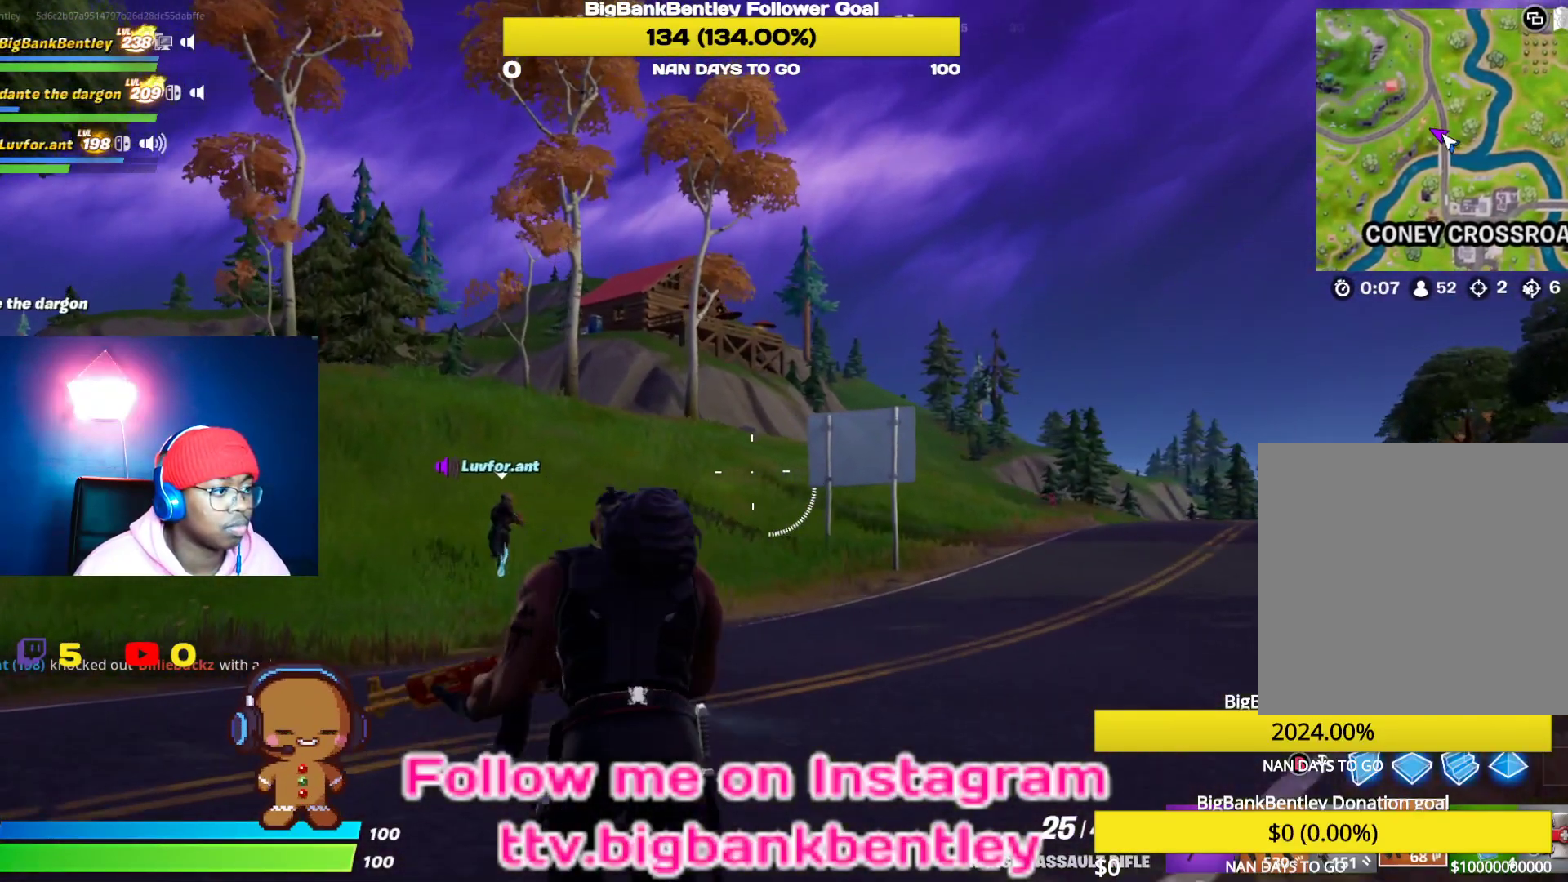
{"buttons": [], "left_stick": "up-left", "right_stick": "center", "events": [[367, "right_stick", "down-right"], [500, "right_stick", "center"]]}